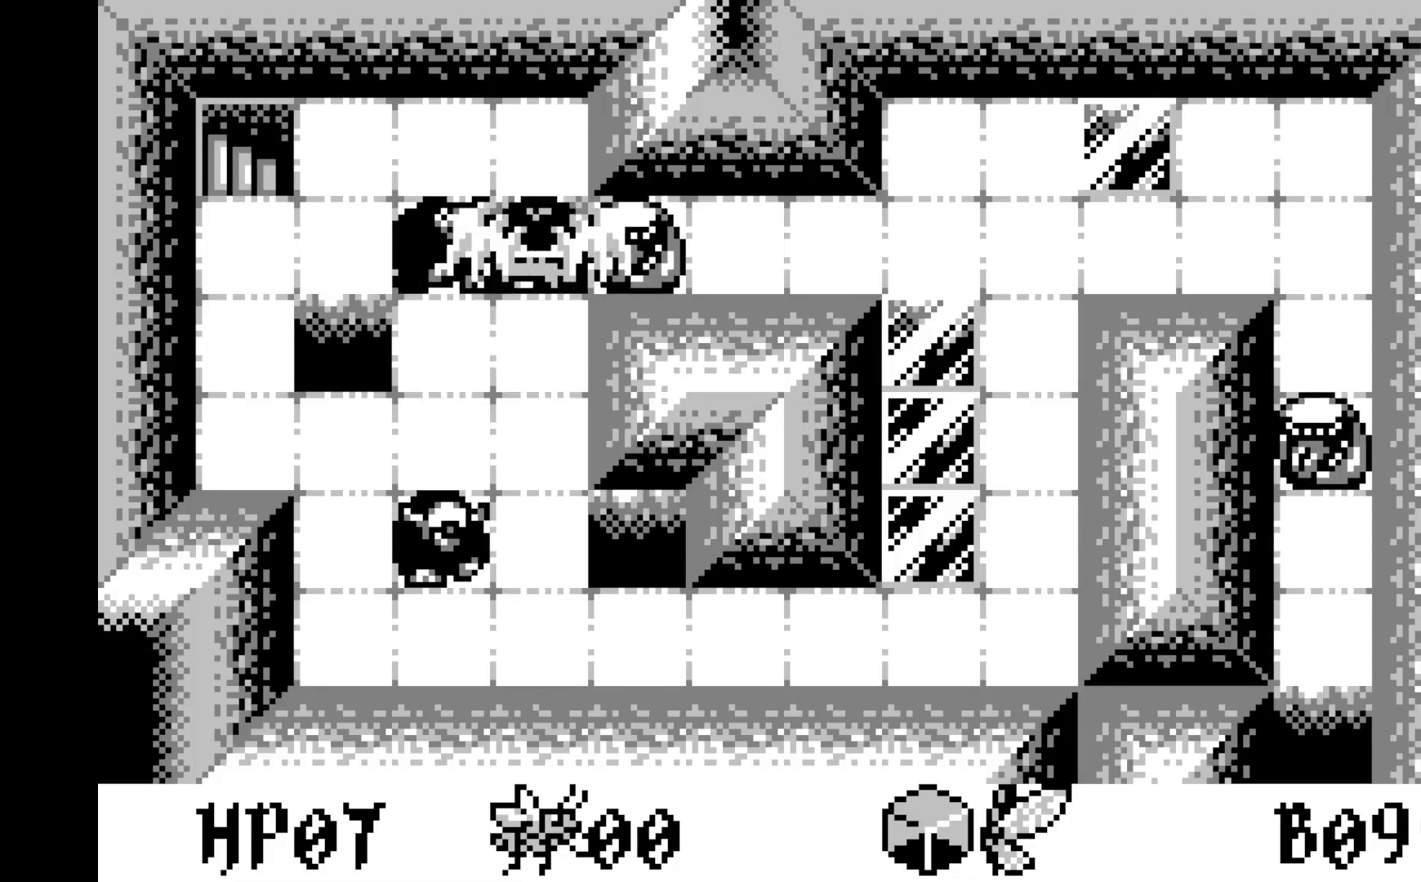
Gameplay with a controller (Xbox layout); each line is a JSON object with the inputs held at the frame after it. "events" lists button and stick changes between this image and that frame as [ms after this image, input, new state], when the widget could be followed in between. Not read: right_stick.
{"buttons": [], "left_stick": "center", "events": []}
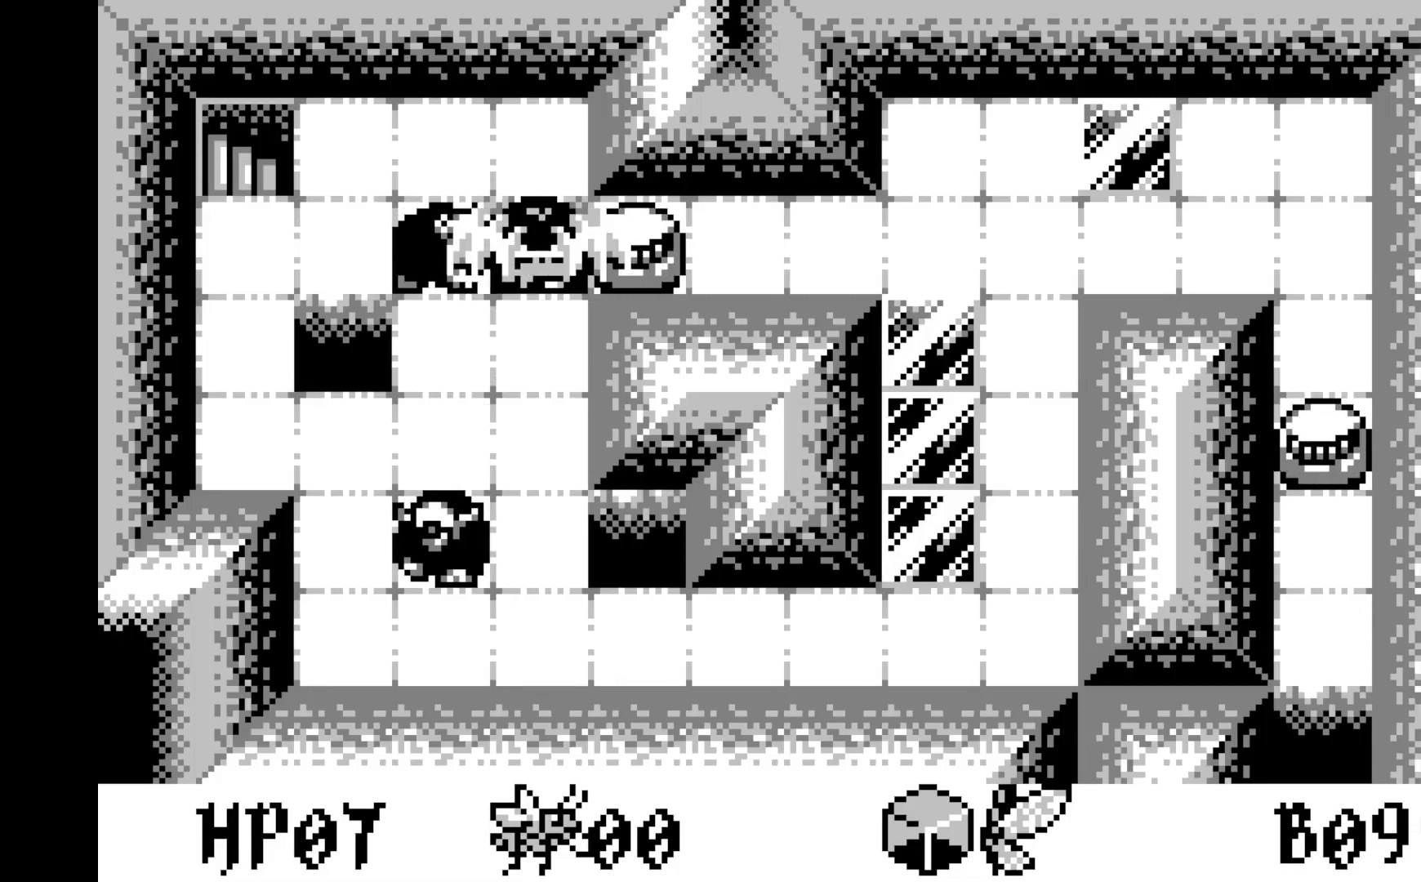
{"buttons": ["DPAD_DOWN"], "left_stick": "center", "events": [[467, "DPAD_DOWN", "down"]]}
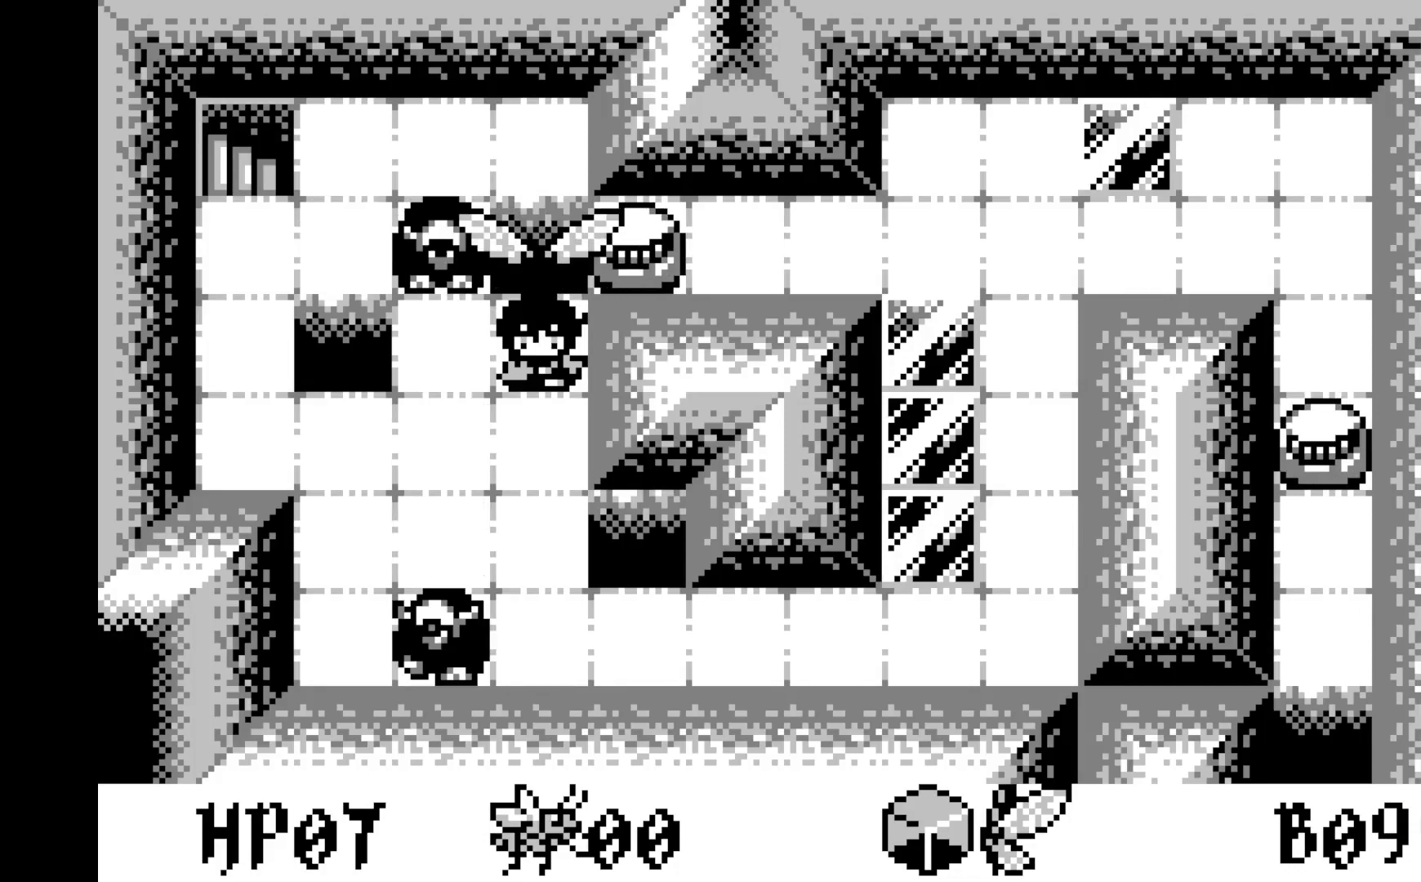
{"buttons": ["DPAD_DOWN"], "left_stick": "center", "events": [[100, "DPAD_DOWN", "up"], [417, "DPAD_DOWN", "down"]]}
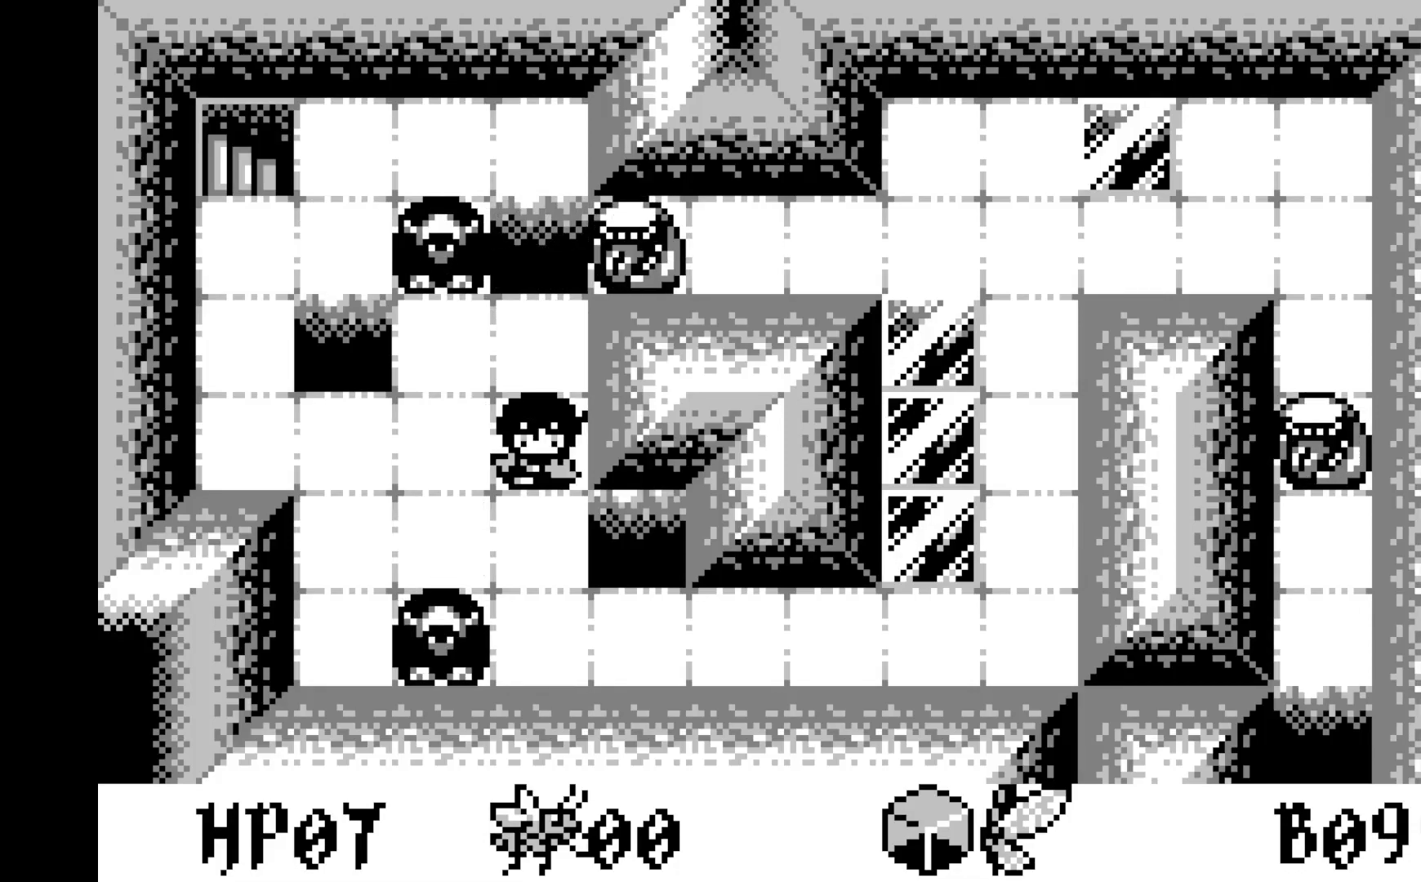
{"buttons": [], "left_stick": "center", "events": [[67, "DPAD_DOWN", "up"], [350, "DPAD_LEFT", "down"], [467, "DPAD_LEFT", "up"]]}
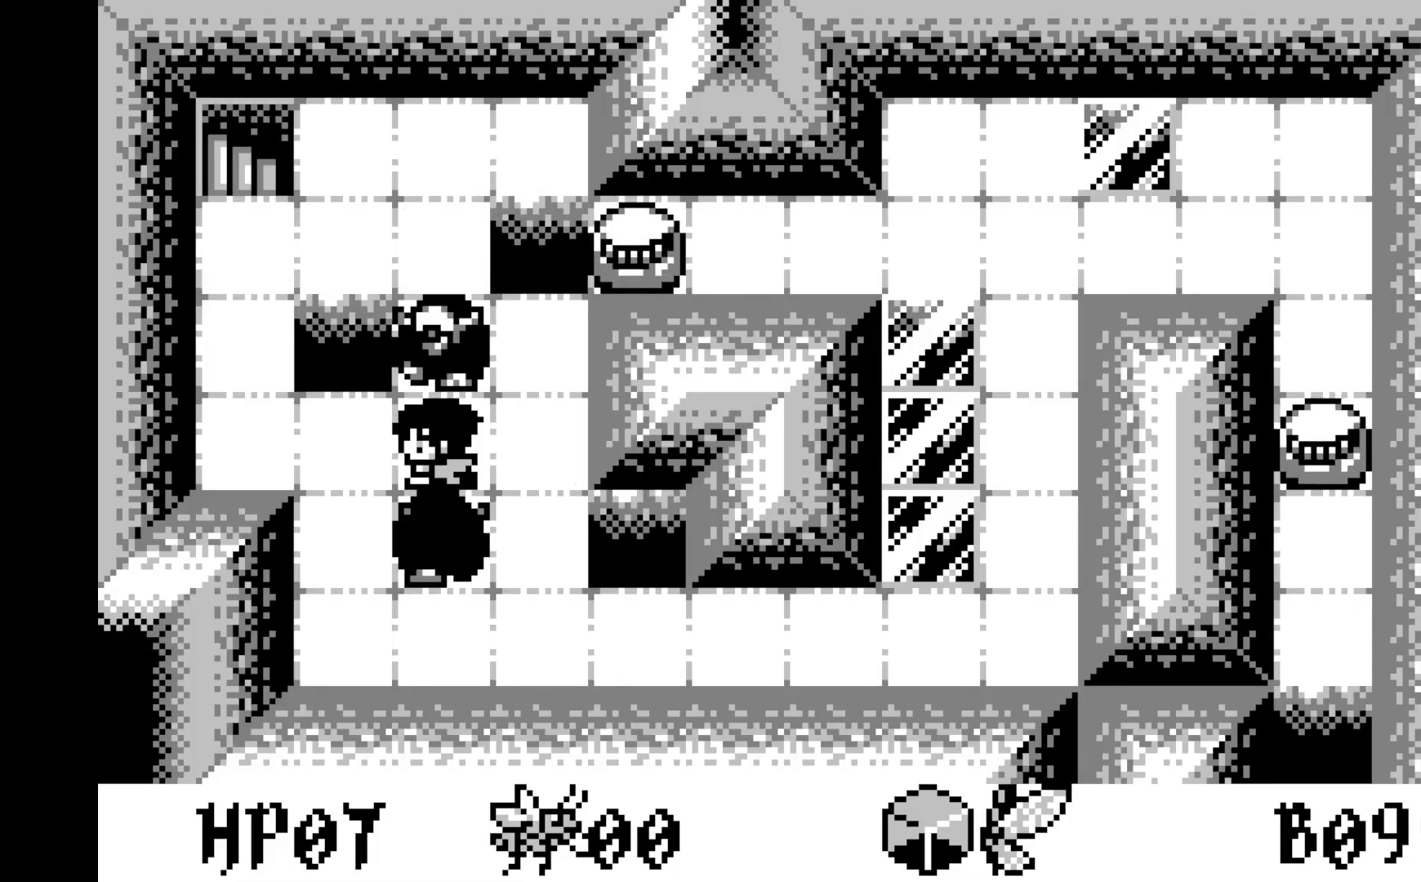
{"buttons": [], "left_stick": "center", "events": [[117, "DPAD_LEFT", "down"], [267, "DPAD_LEFT", "up"]]}
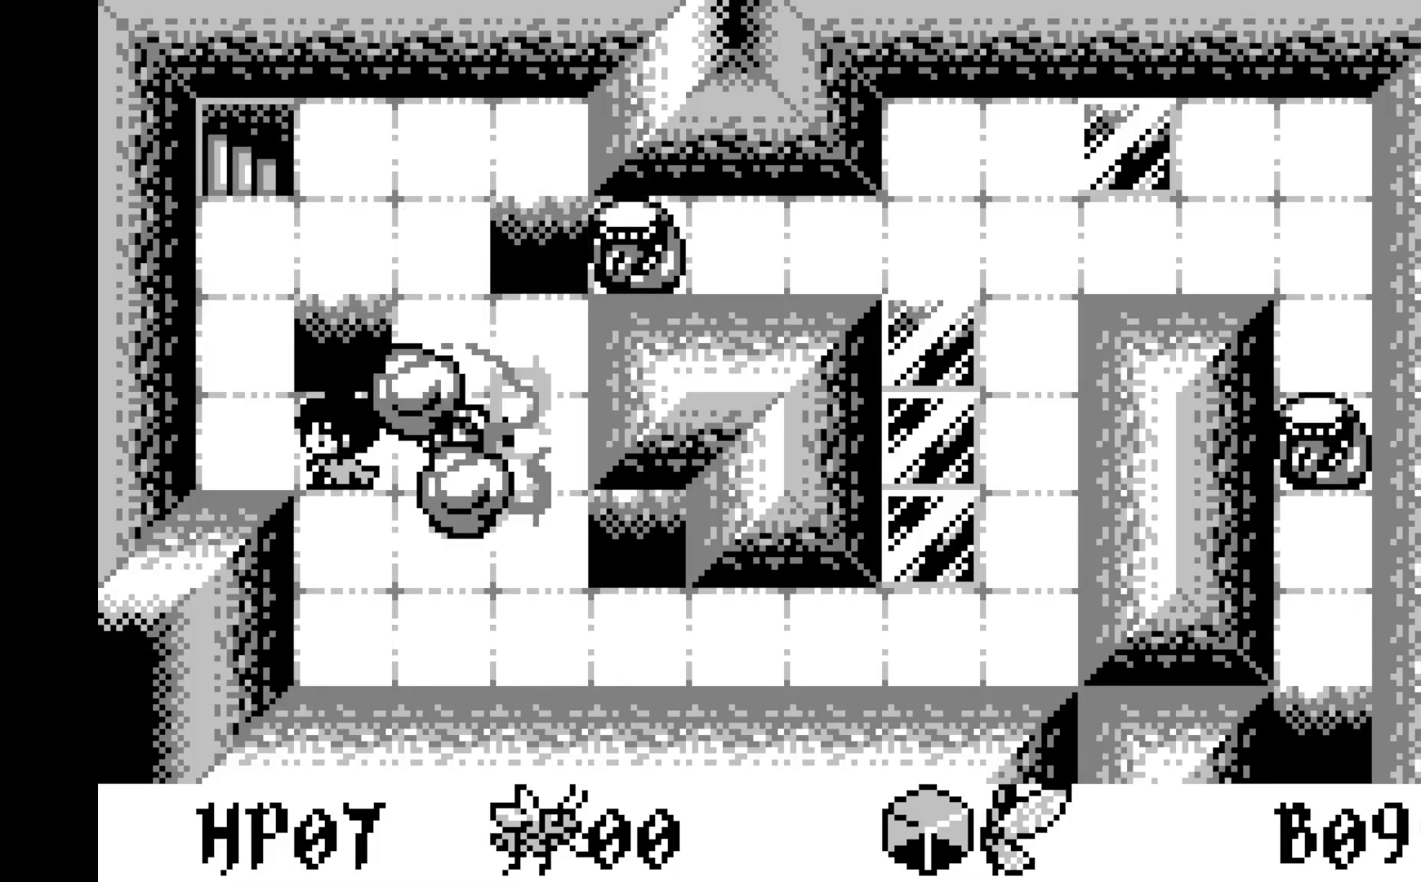
{"buttons": ["DPAD_UP"], "left_stick": "center", "events": [[33, "DPAD_LEFT", "down"], [133, "DPAD_LEFT", "up"], [250, "DPAD_UP", "down"], [350, "DPAD_UP", "up"], [433, "DPAD_UP", "down"]]}
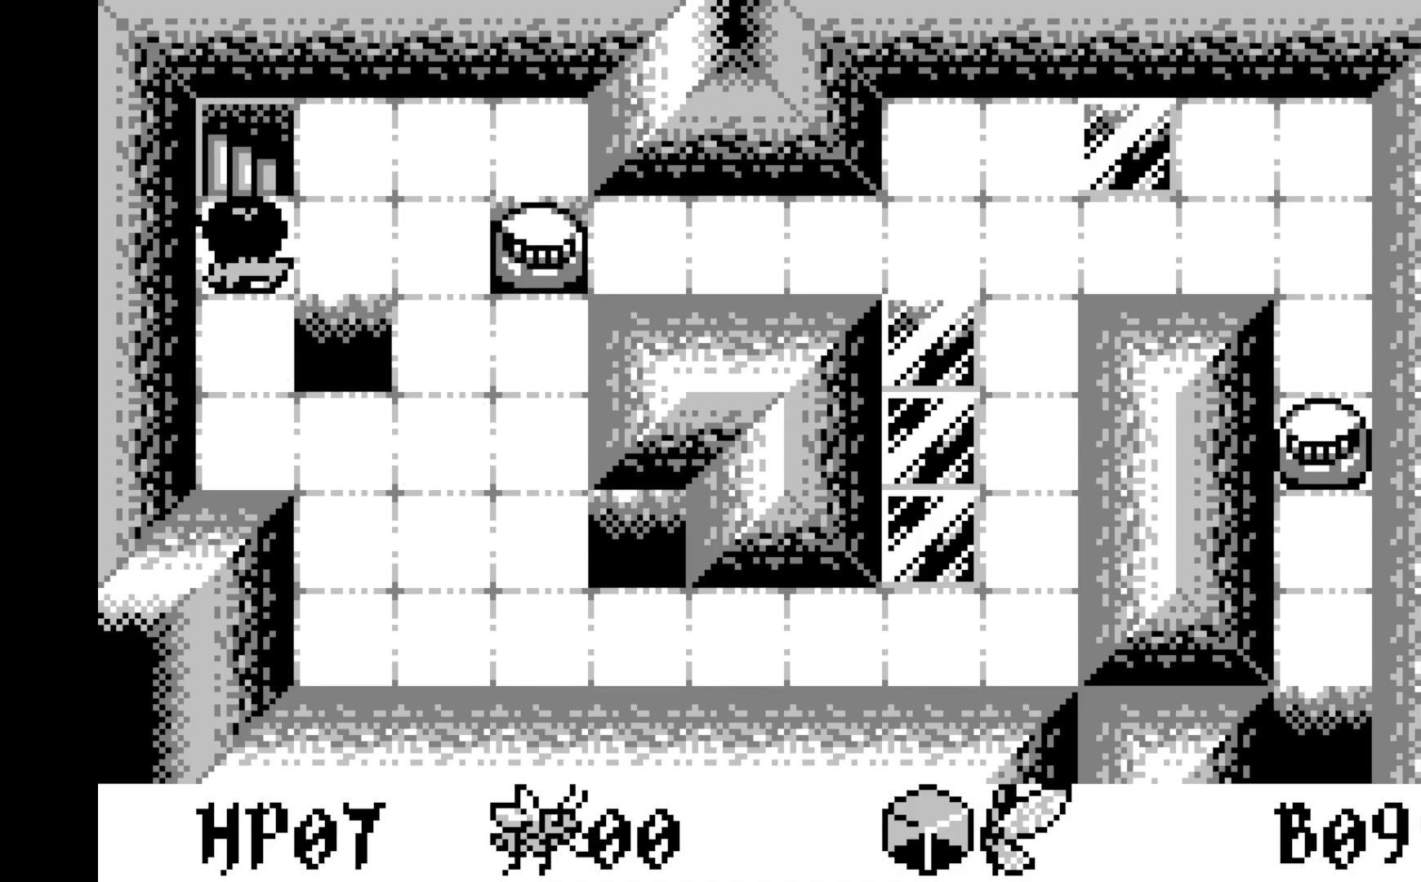
{"buttons": [], "left_stick": "center", "events": [[67, "DPAD_UP", "up"], [117, "DPAD_UP", "down"], [233, "DPAD_UP", "up"]]}
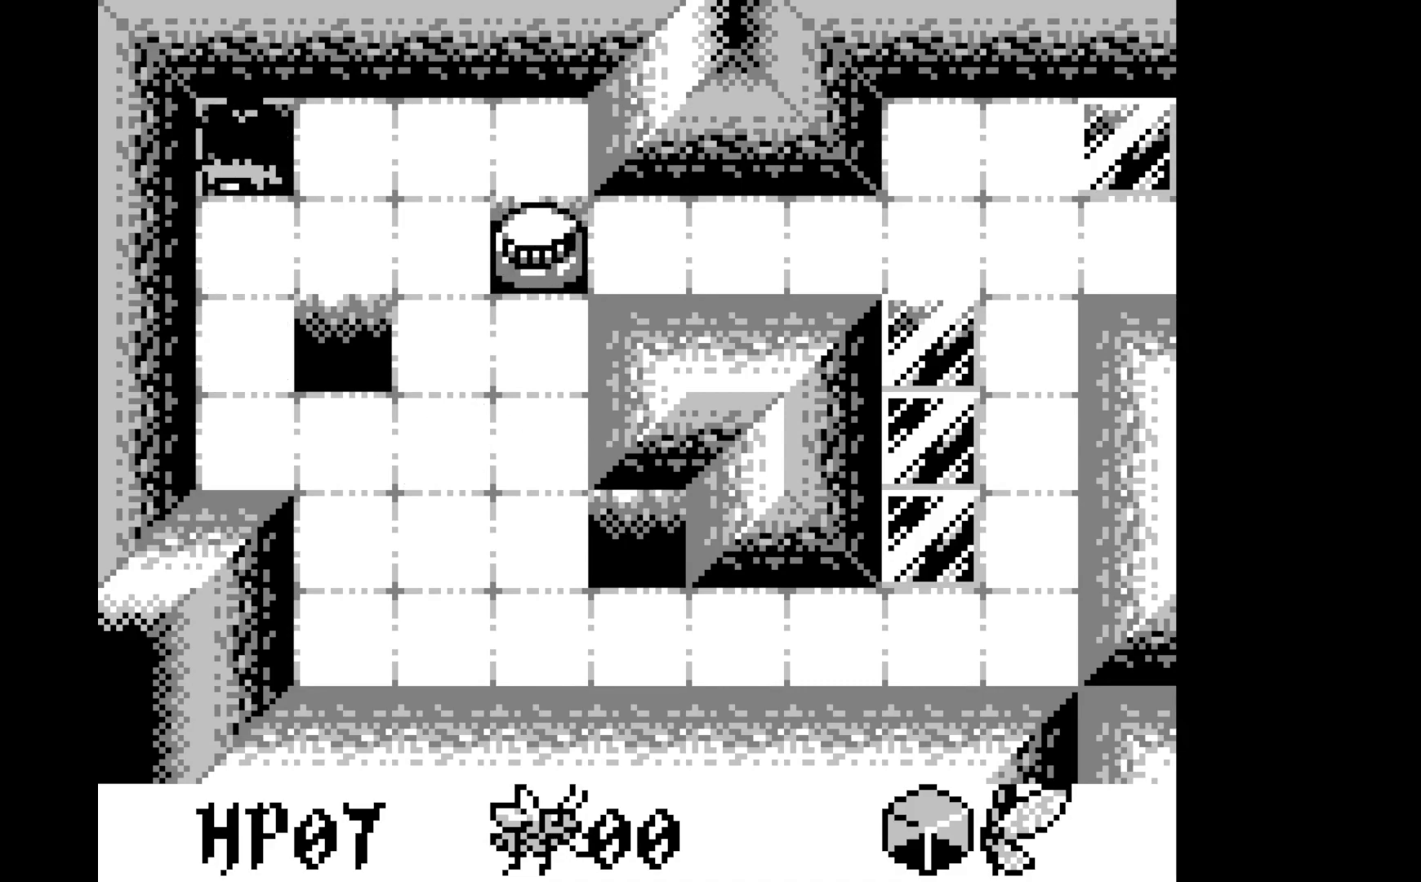
{"buttons": [], "left_stick": "center", "events": []}
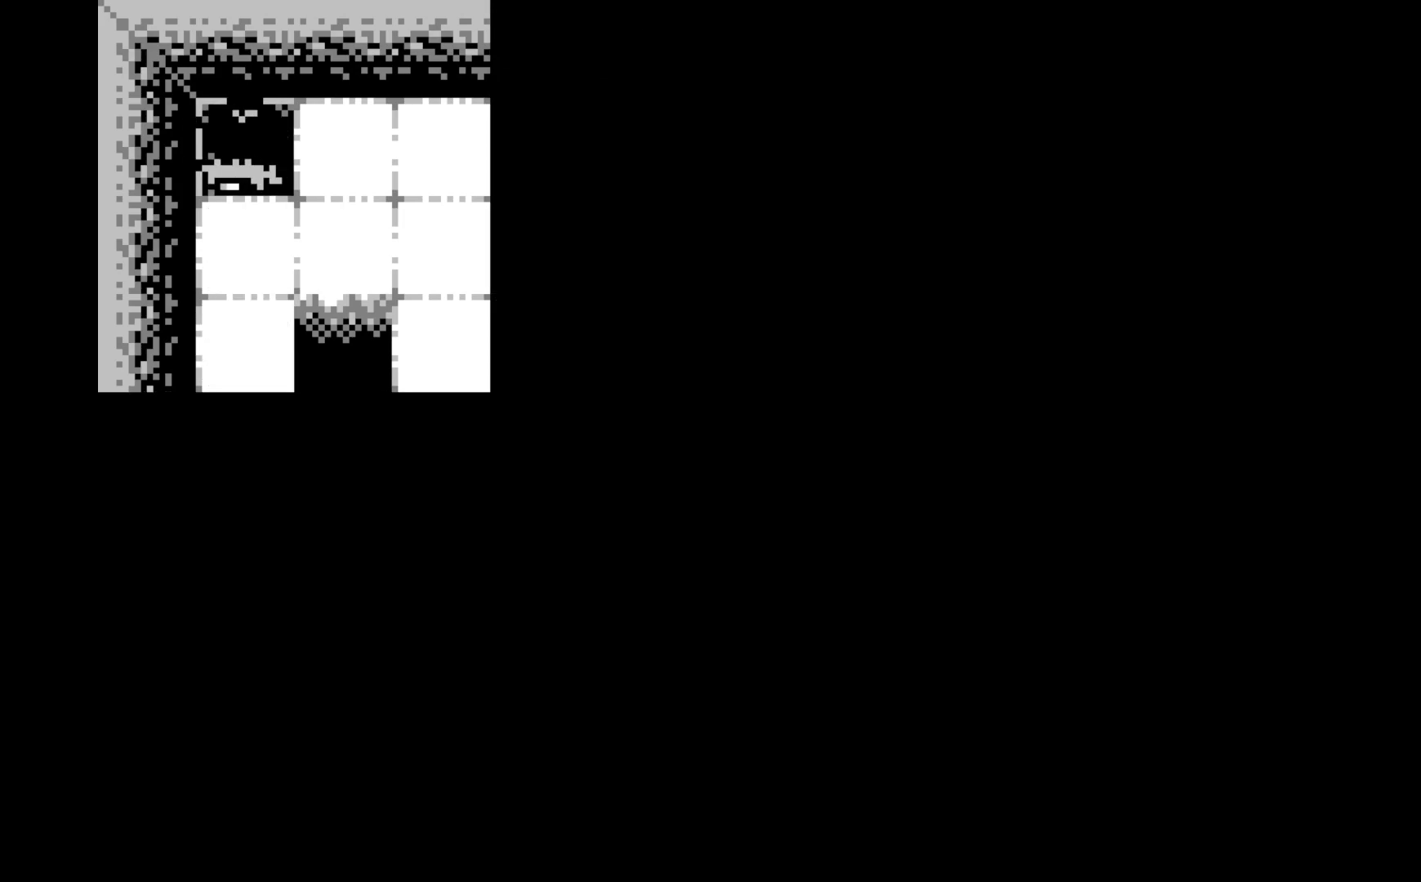
{"buttons": [], "left_stick": "center", "events": []}
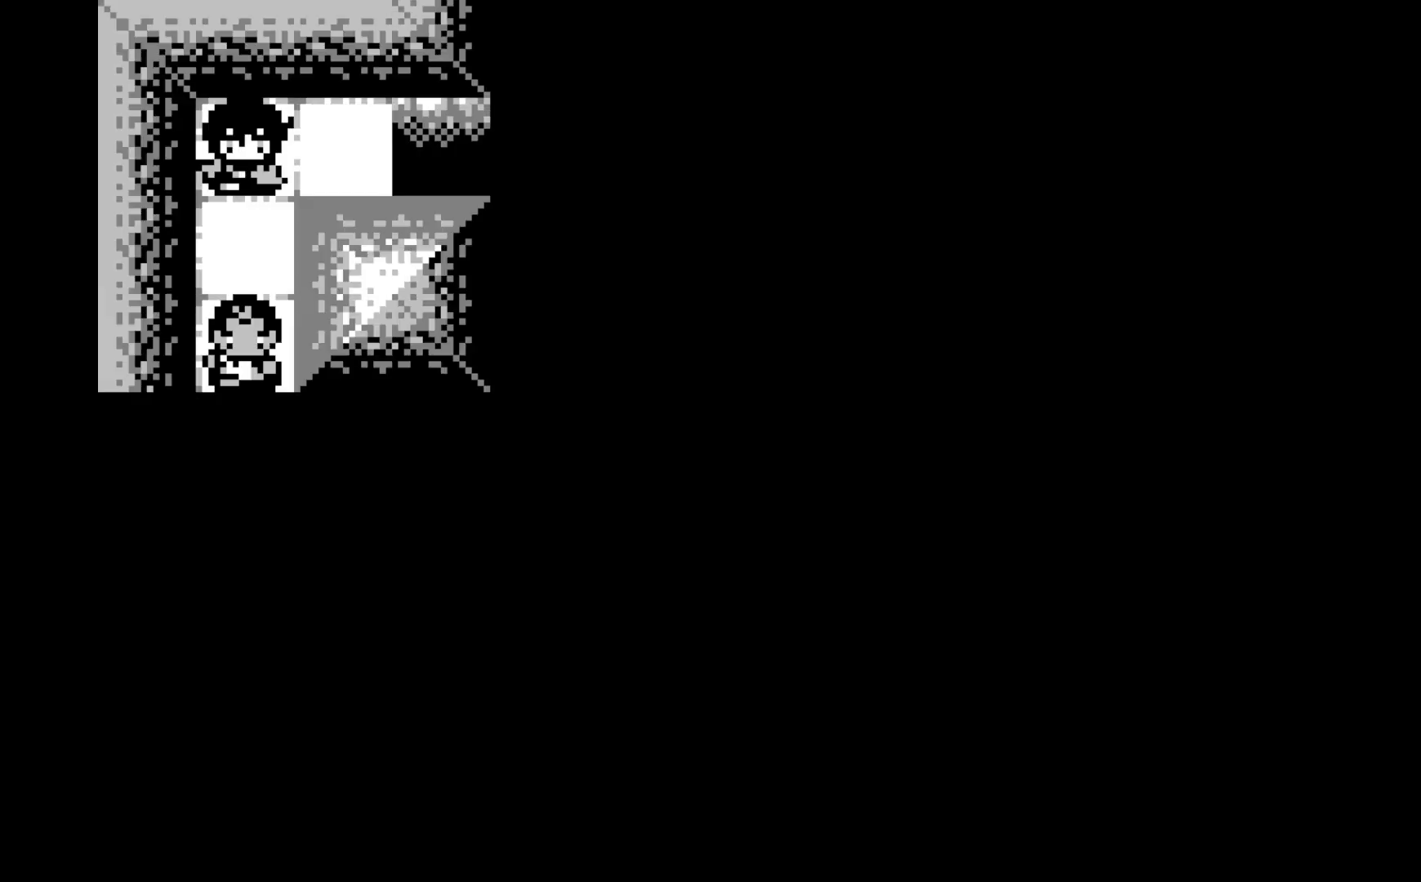
{"buttons": [], "left_stick": "center", "events": []}
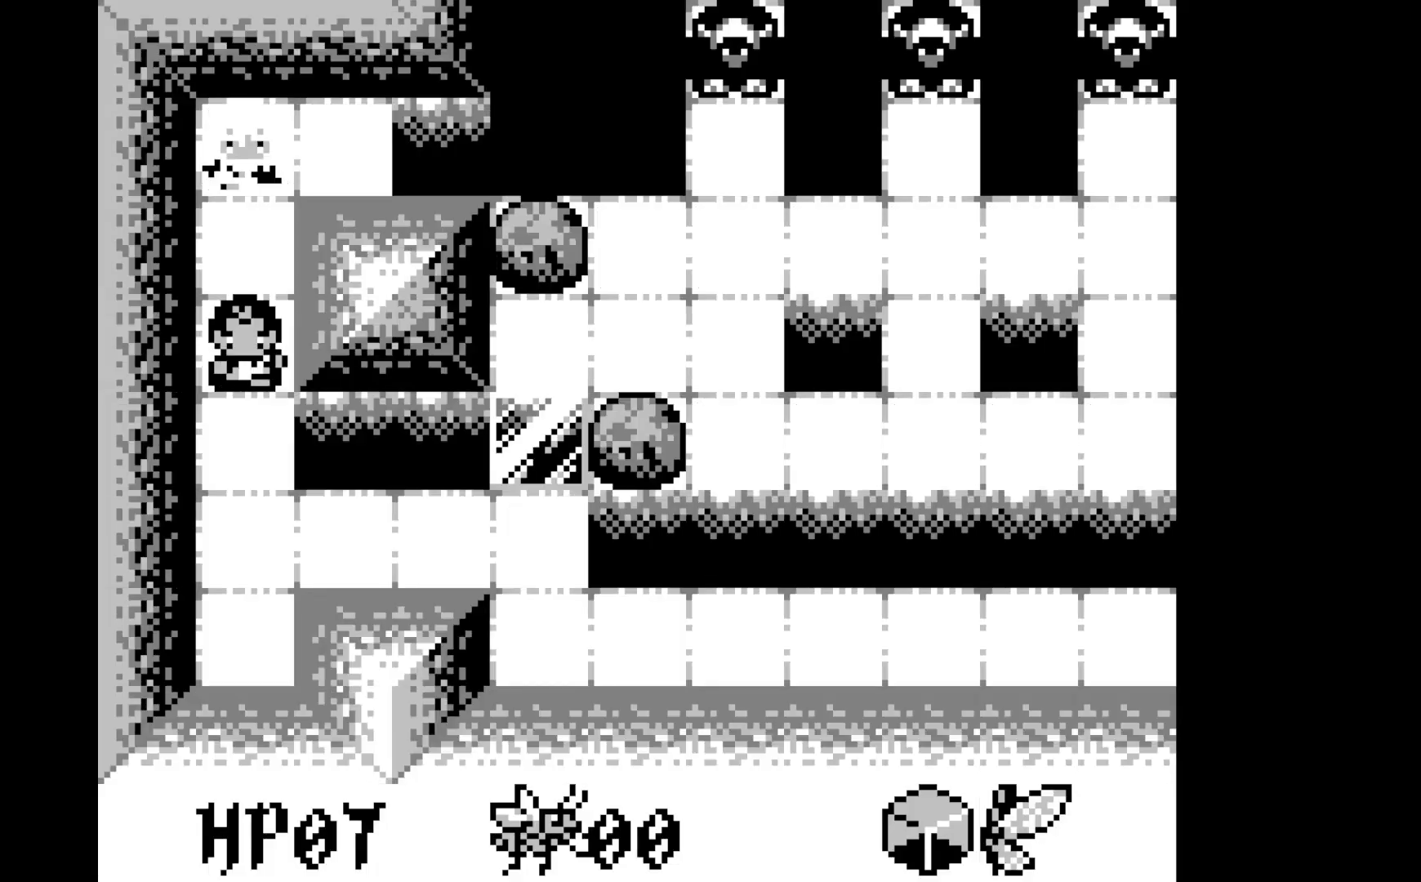
{"buttons": [], "left_stick": "center", "events": []}
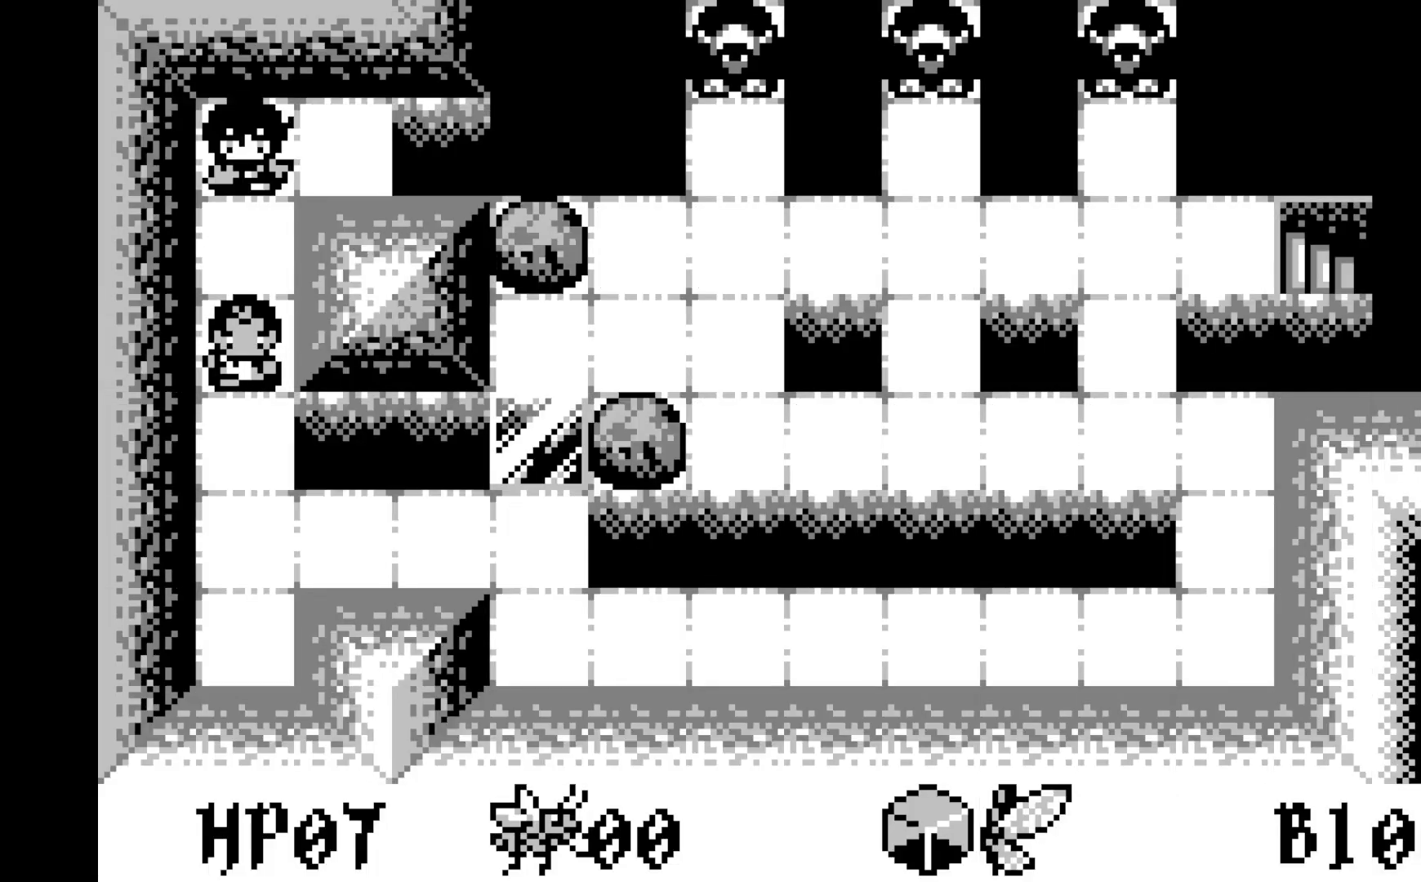
{"buttons": ["DPAD_DOWN"], "left_stick": "center", "events": [[500, "DPAD_DOWN", "down"]]}
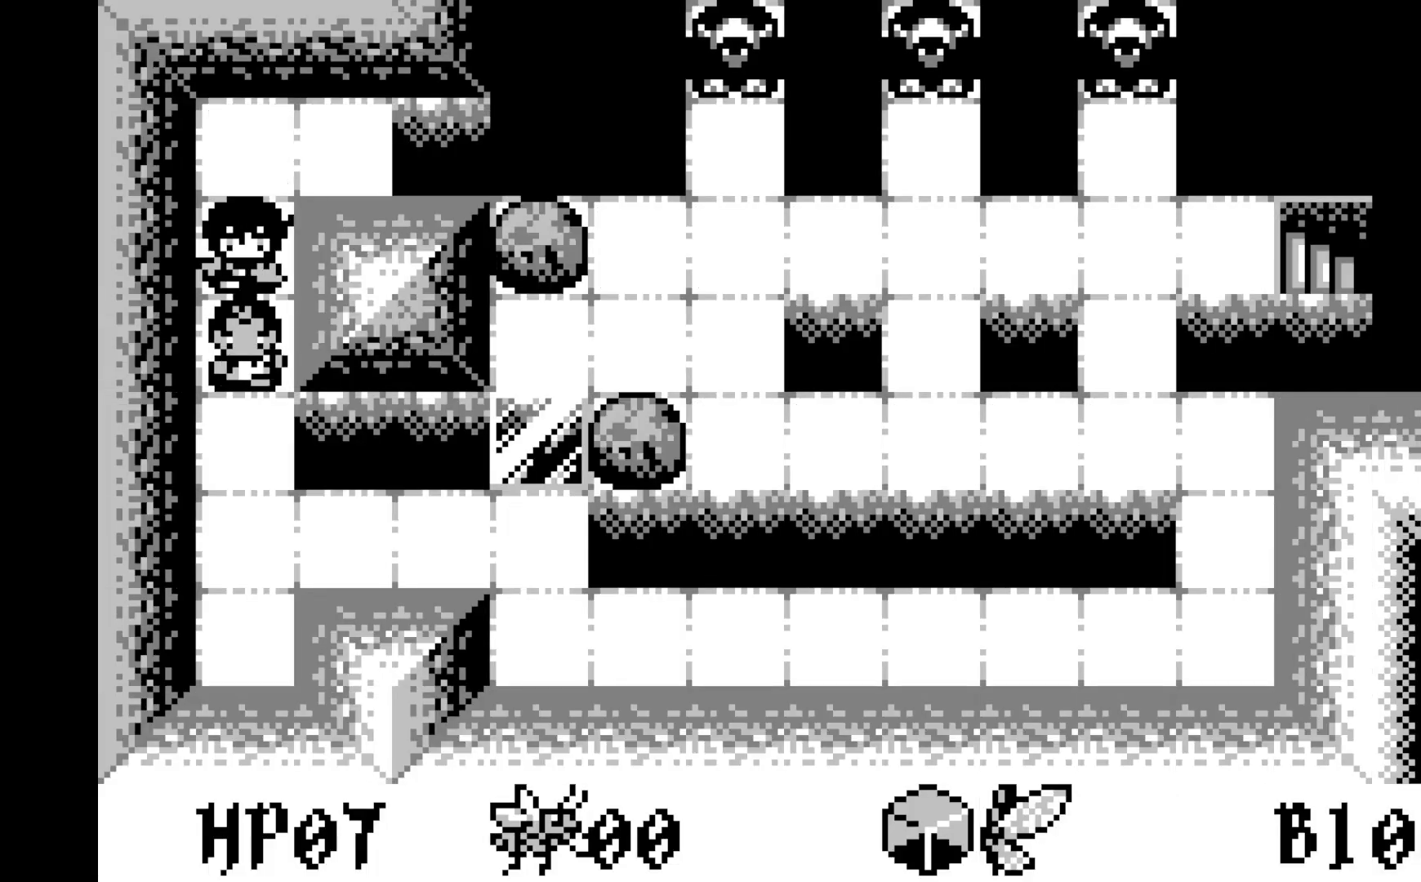
{"buttons": ["DPAD_DOWN"], "left_stick": "center", "events": [[100, "DPAD_DOWN", "up"], [267, "DPAD_DOWN", "down"], [383, "DPAD_DOWN", "up"], [467, "DPAD_DOWN", "down"]]}
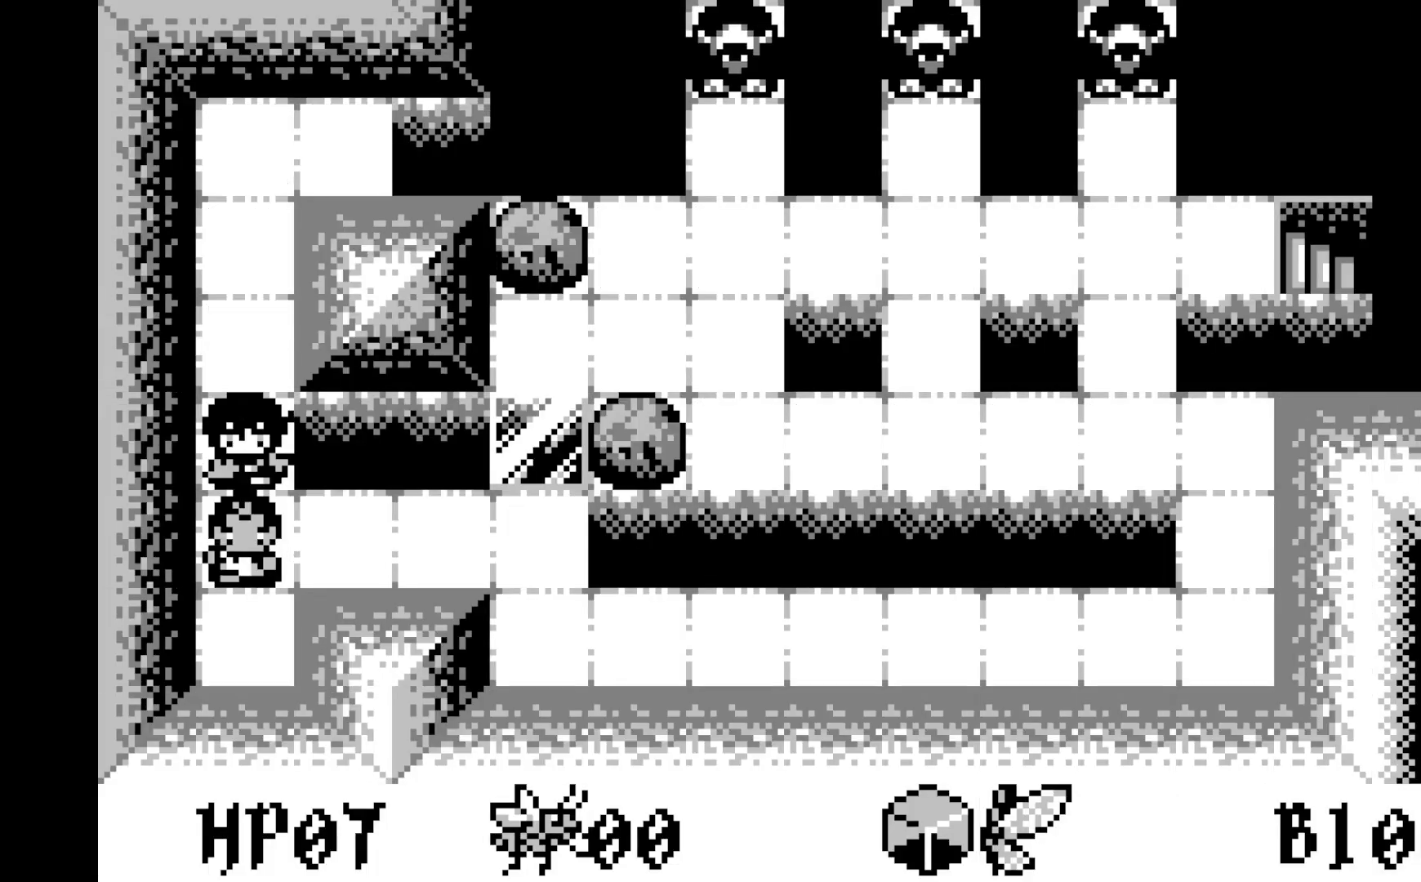
{"buttons": [], "left_stick": "center", "events": [[83, "DPAD_DOWN", "up"]]}
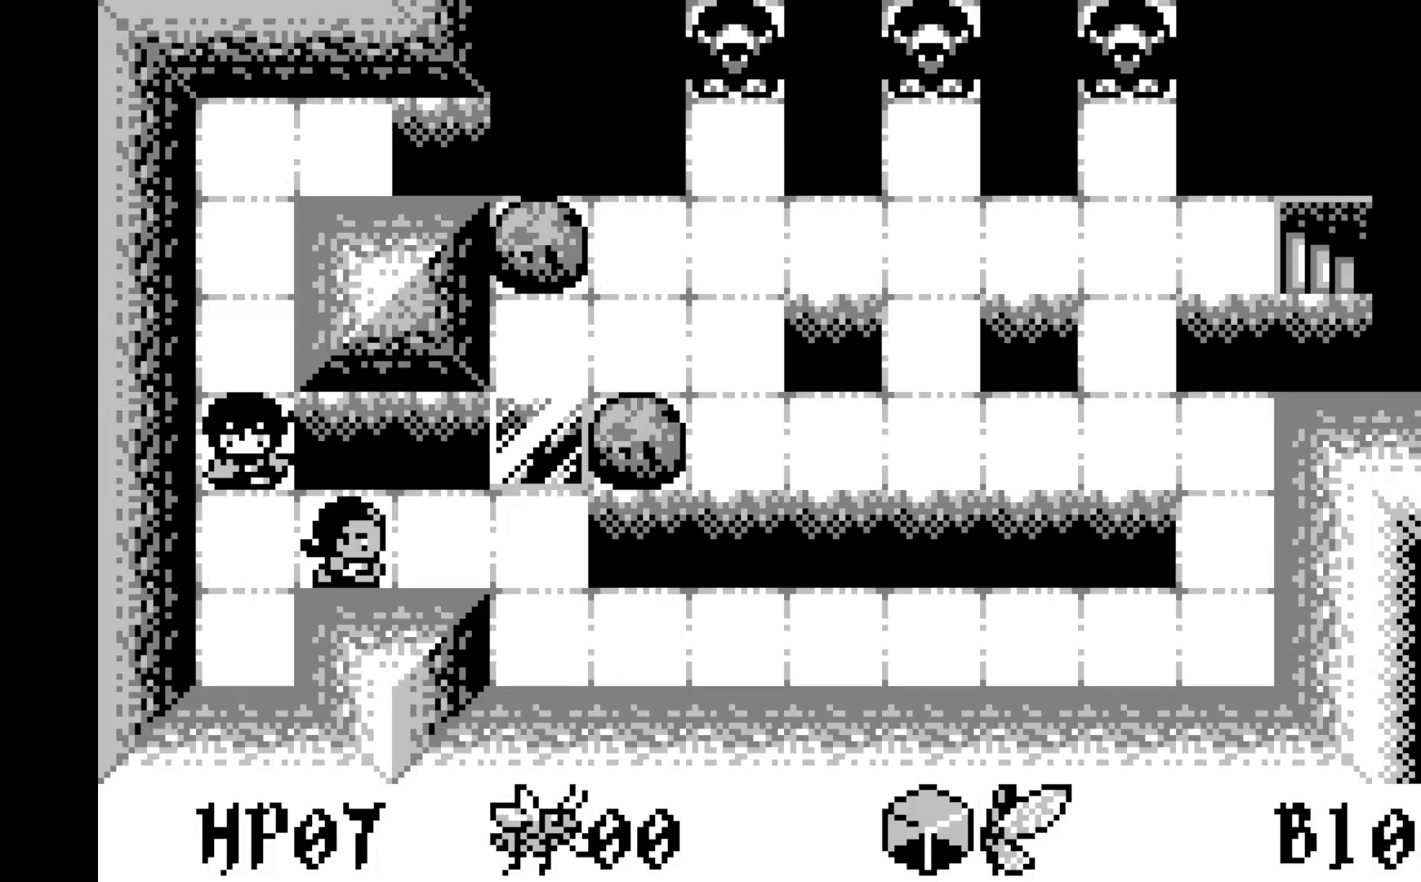
{"buttons": [], "left_stick": "center", "events": [[67, "DPAD_DOWN", "down"], [133, "DPAD_DOWN", "up"], [350, "DPAD_RIGHT", "down"], [467, "DPAD_RIGHT", "up"]]}
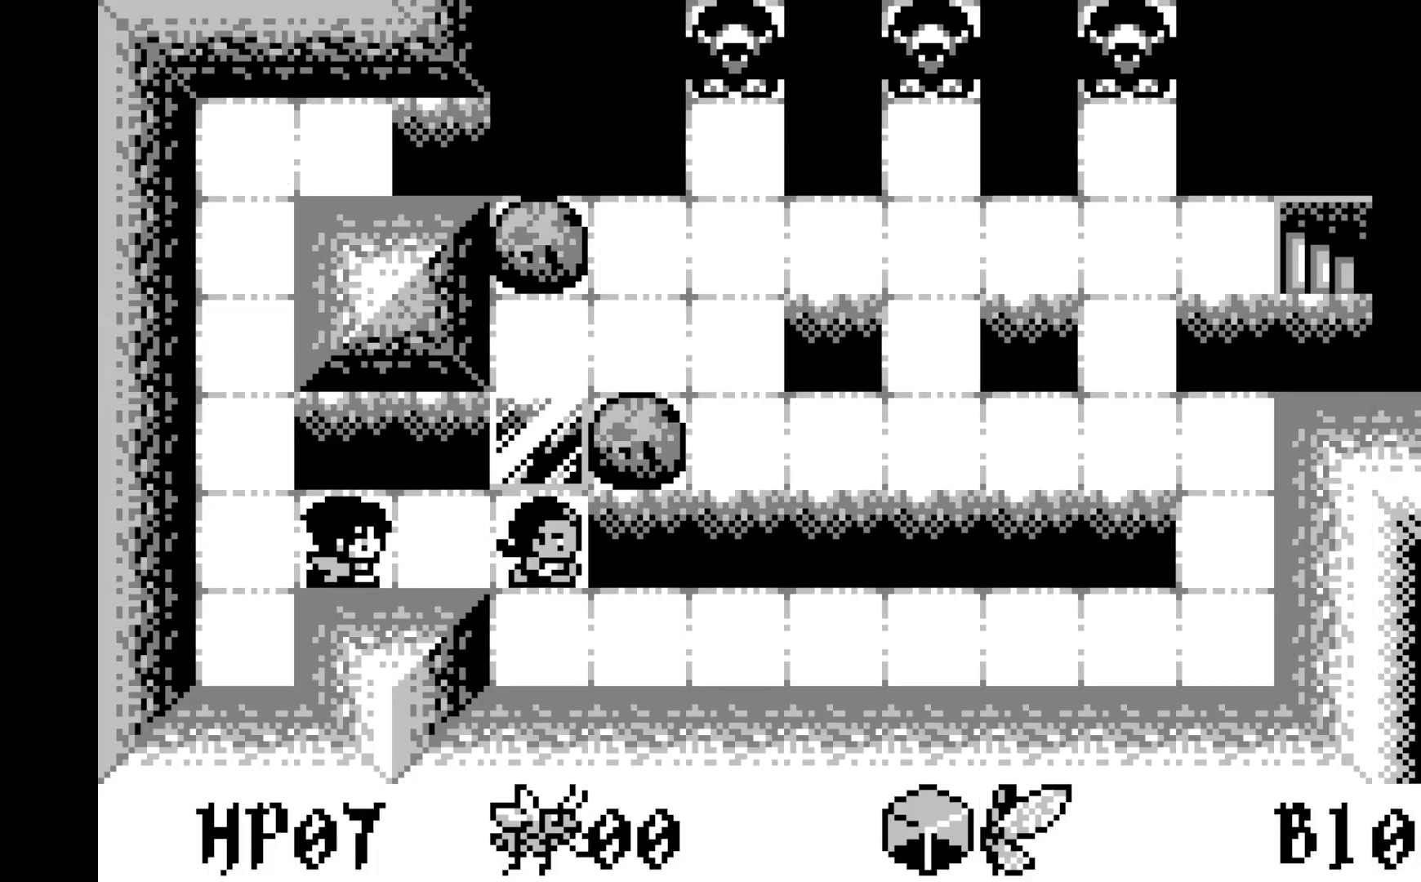
{"buttons": [], "left_stick": "center", "events": [[83, "DPAD_RIGHT", "down"], [200, "DPAD_RIGHT", "up"]]}
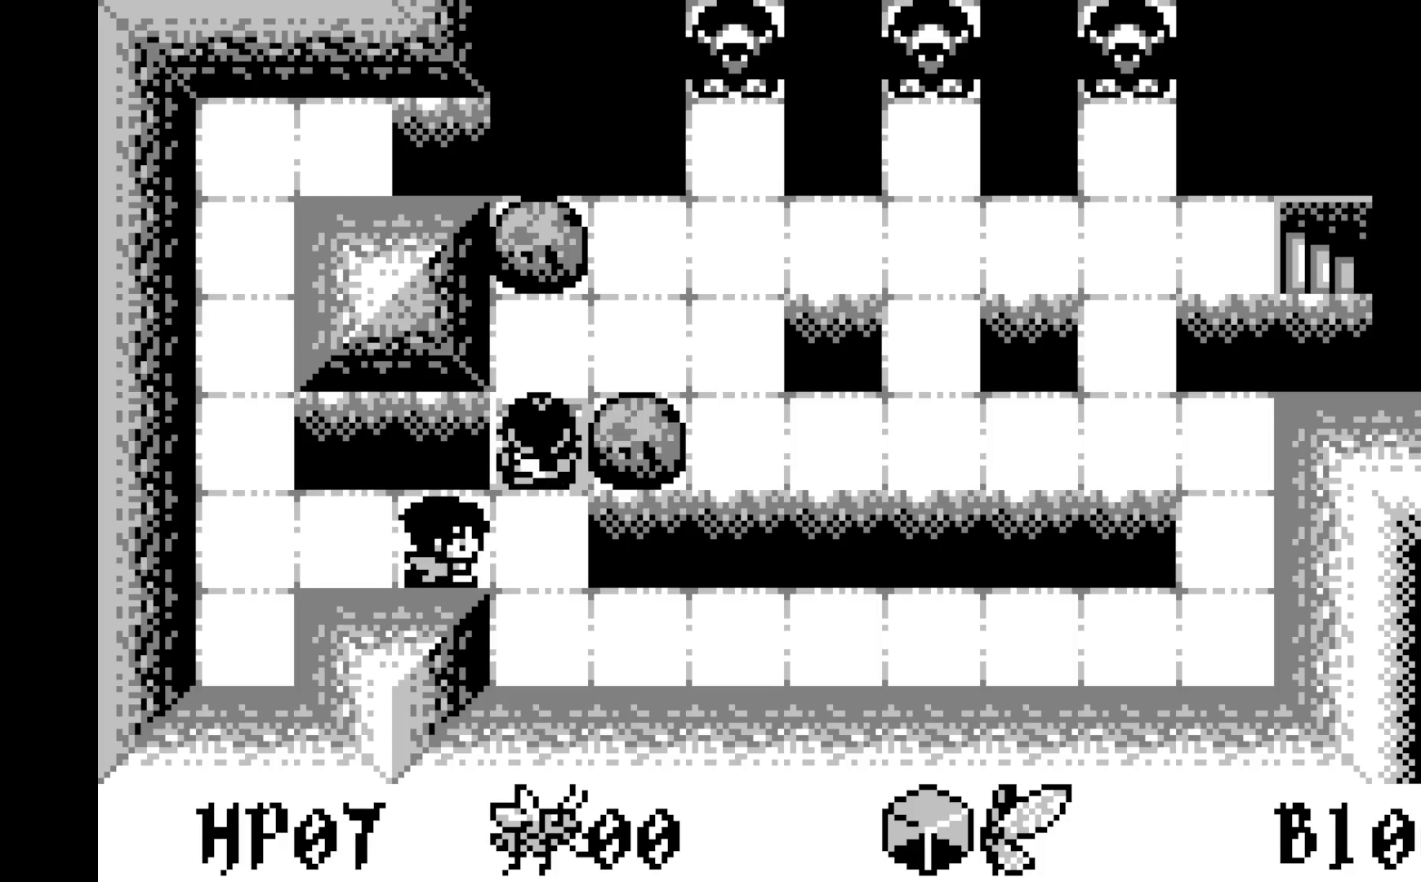
{"buttons": [], "left_stick": "center", "events": [[17, "DPAD_RIGHT", "down"], [117, "DPAD_RIGHT", "up"], [333, "DPAD_UP", "down"], [467, "DPAD_UP", "up"]]}
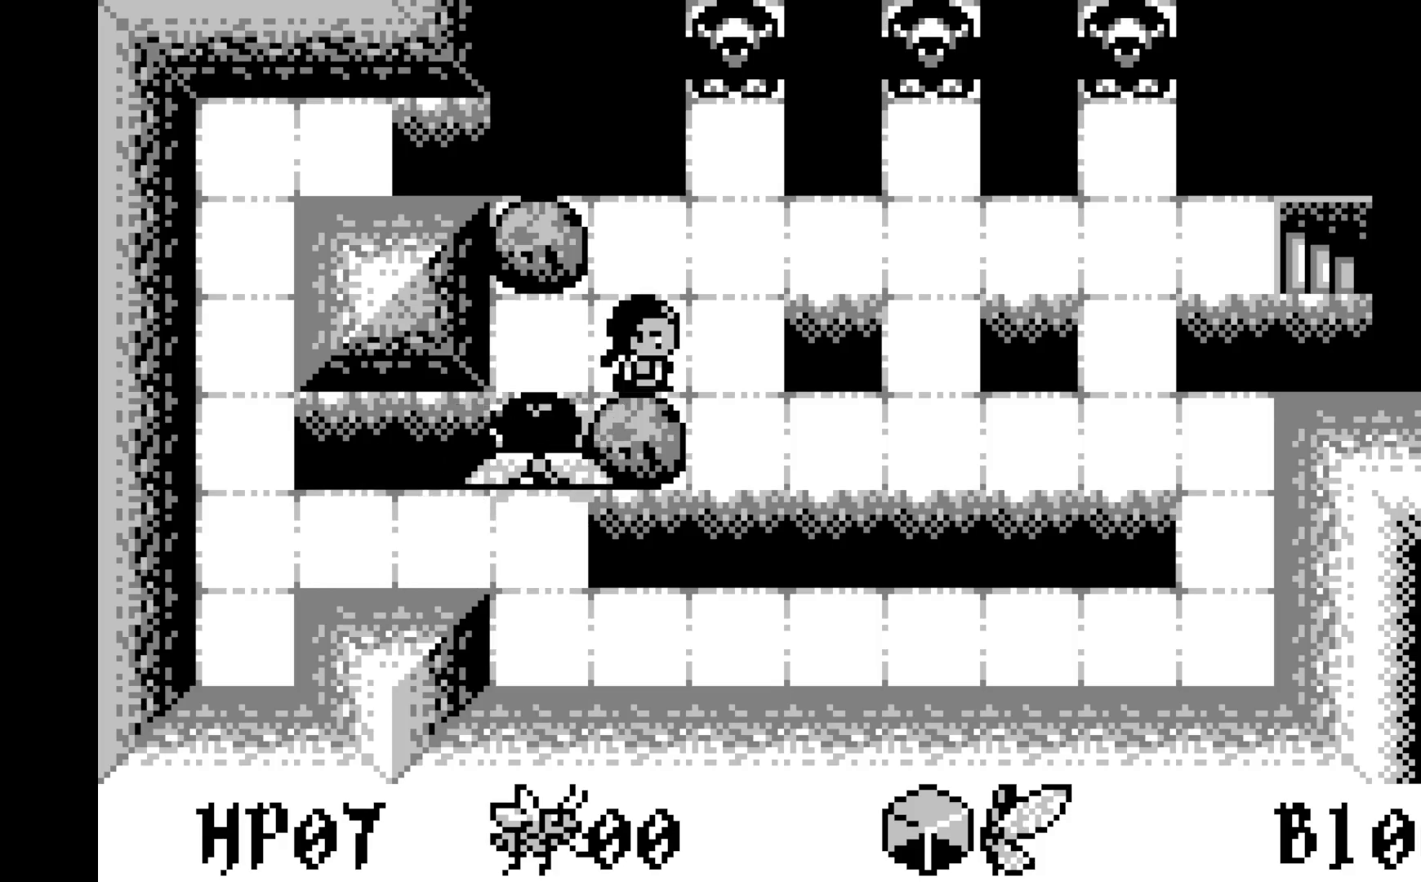
{"buttons": [], "left_stick": "center", "events": [[167, "DPAD_UP", "down"], [300, "DPAD_UP", "up"]]}
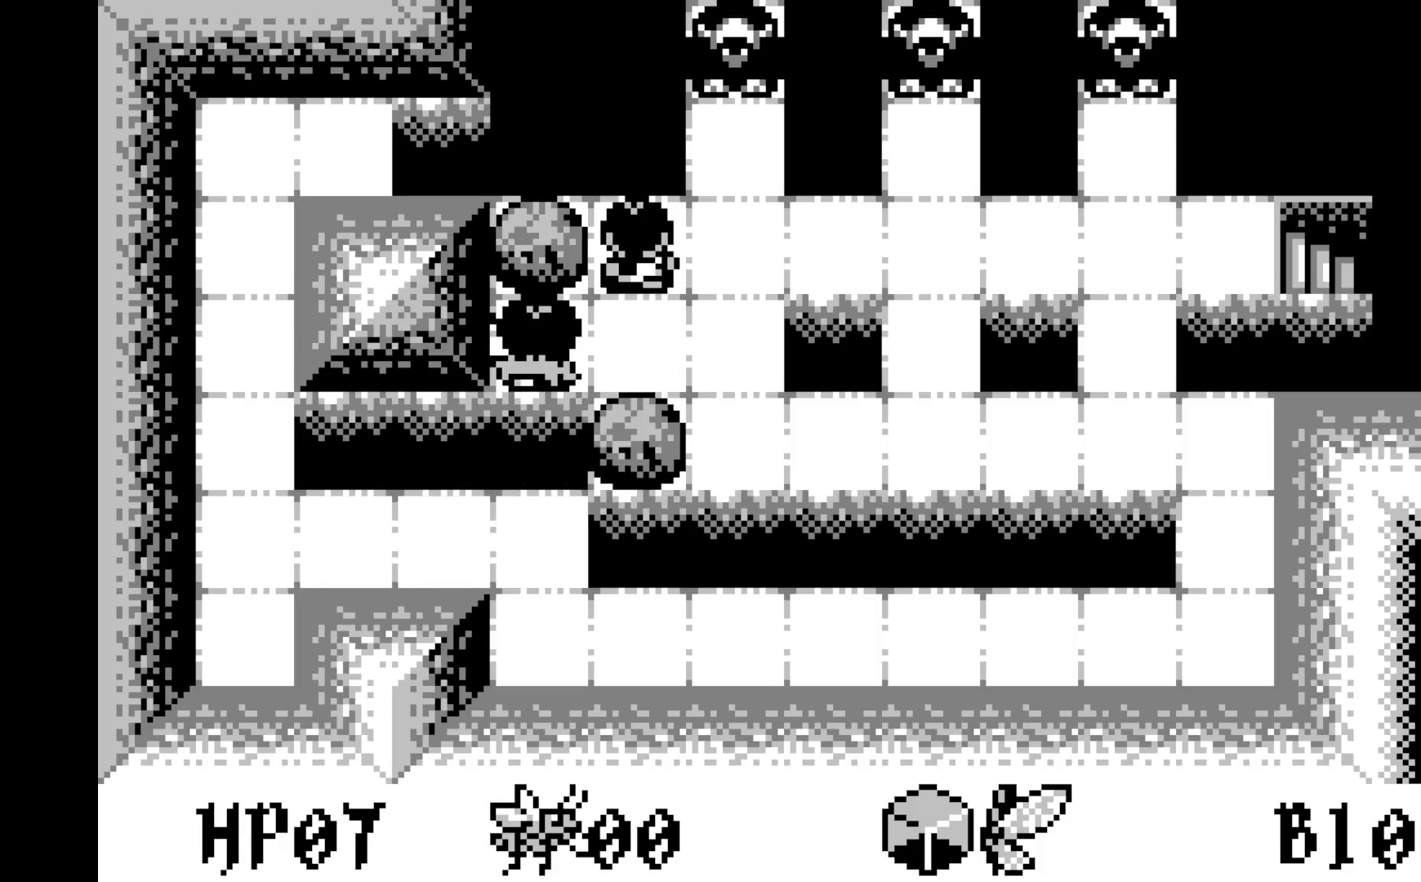
{"buttons": [], "left_stick": "center", "events": [[217, "DPAD_RIGHT", "down"], [333, "DPAD_RIGHT", "up"]]}
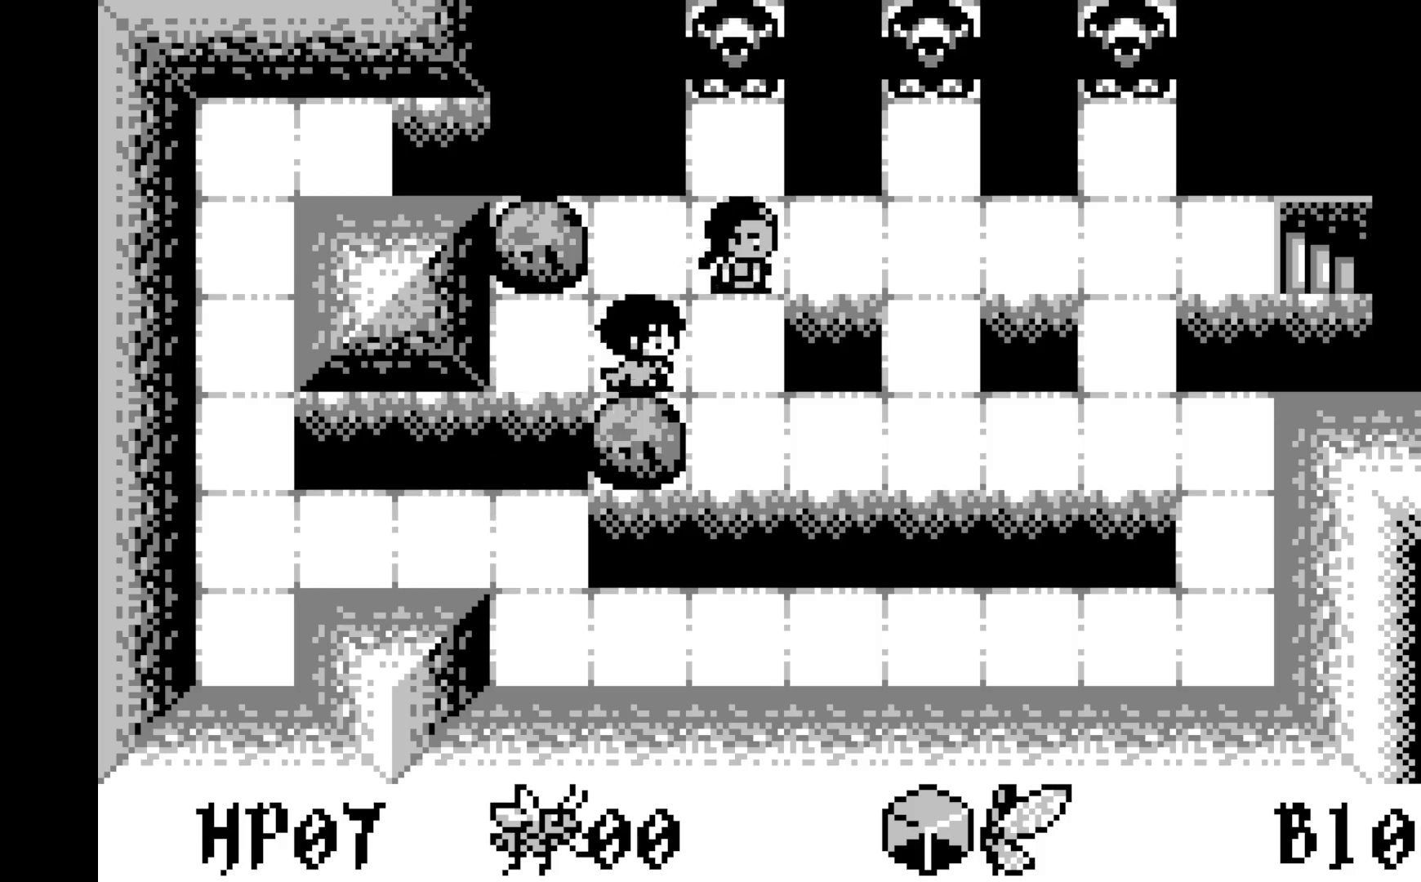
{"buttons": [], "left_stick": "center", "events": []}
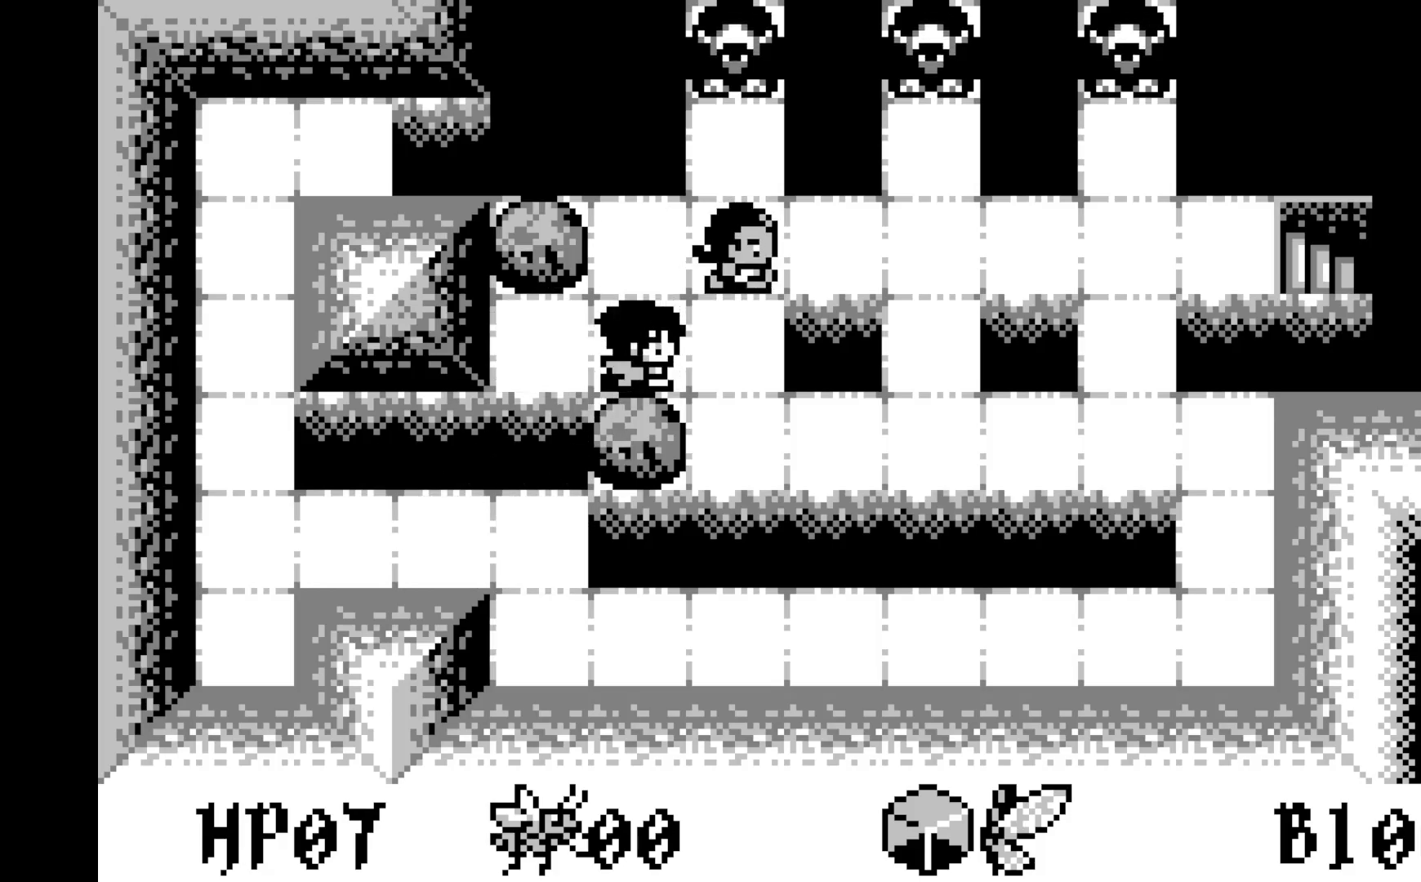
{"buttons": ["DPAD_RIGHT"], "left_stick": "center", "events": [[350, "DPAD_RIGHT", "down"]]}
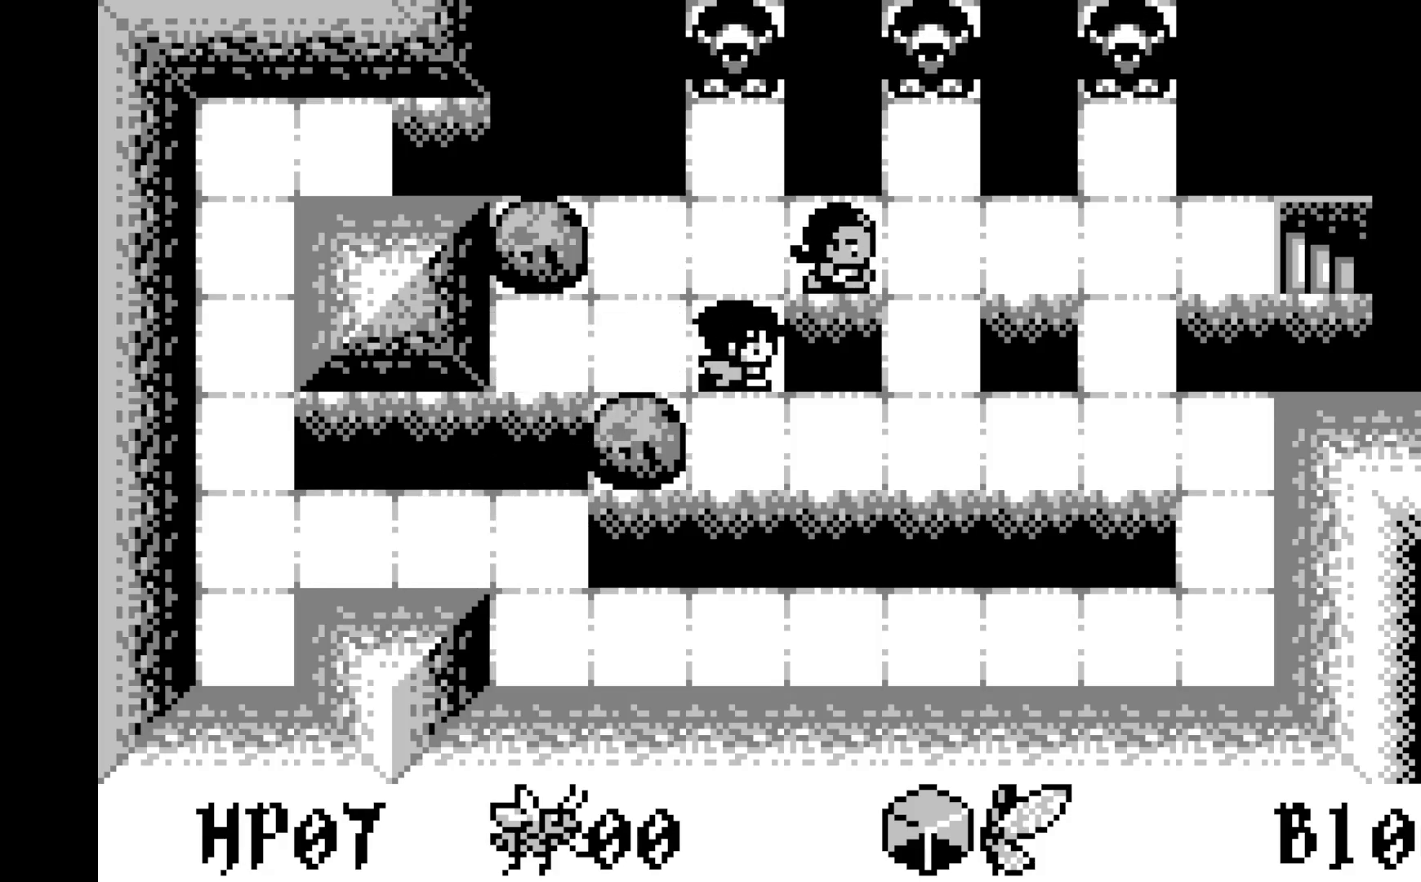
{"buttons": [], "left_stick": "center", "events": [[17, "DPAD_RIGHT", "up"], [117, "DPAD_RIGHT", "down"], [217, "DPAD_RIGHT", "up"], [383, "DPAD_RIGHT", "down"], [483, "DPAD_RIGHT", "up"]]}
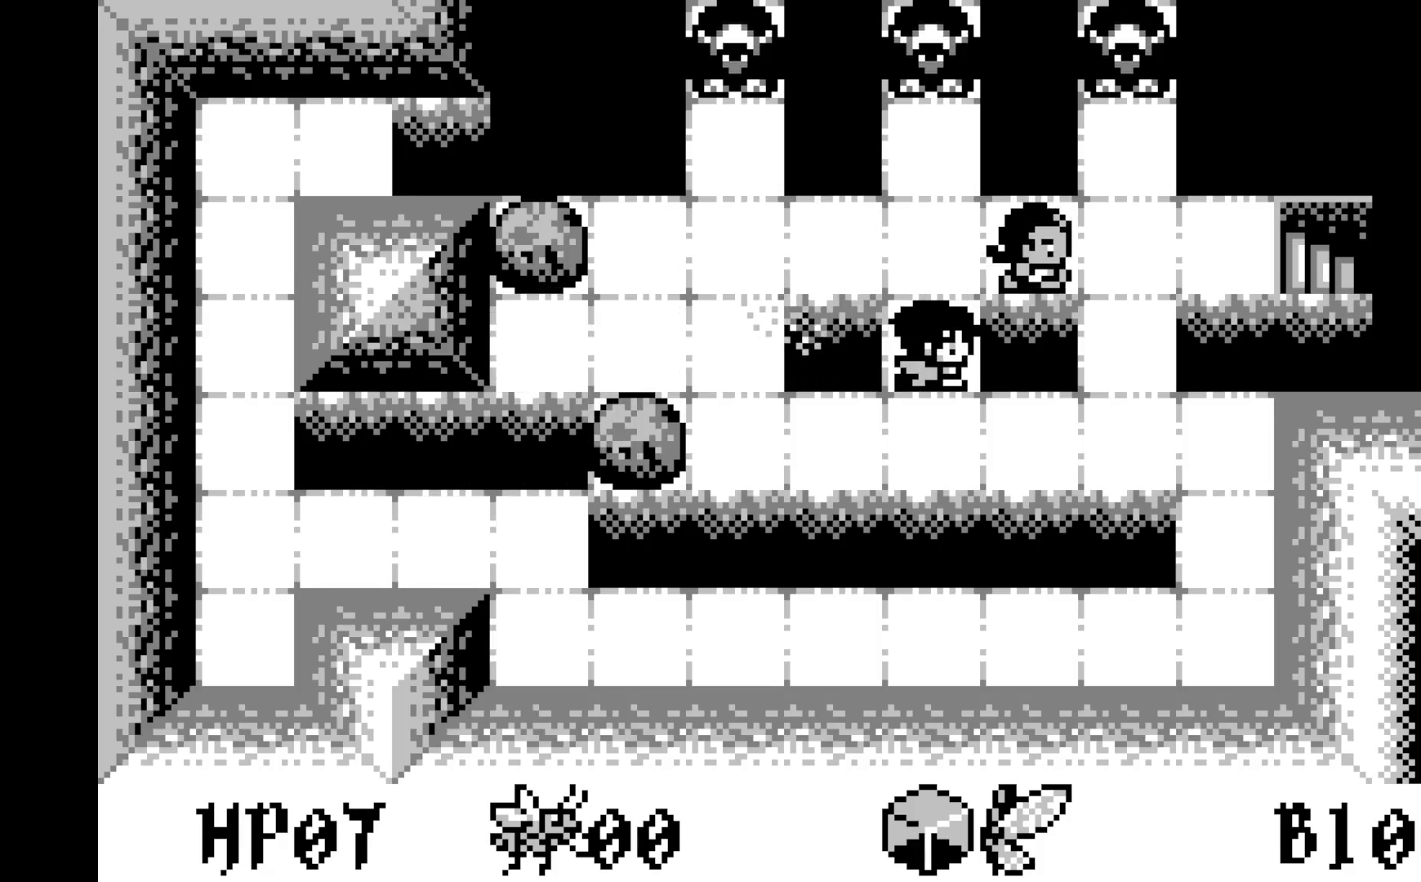
{"buttons": [], "left_stick": "center", "events": [[133, "DPAD_RIGHT", "down"], [233, "DPAD_RIGHT", "up"]]}
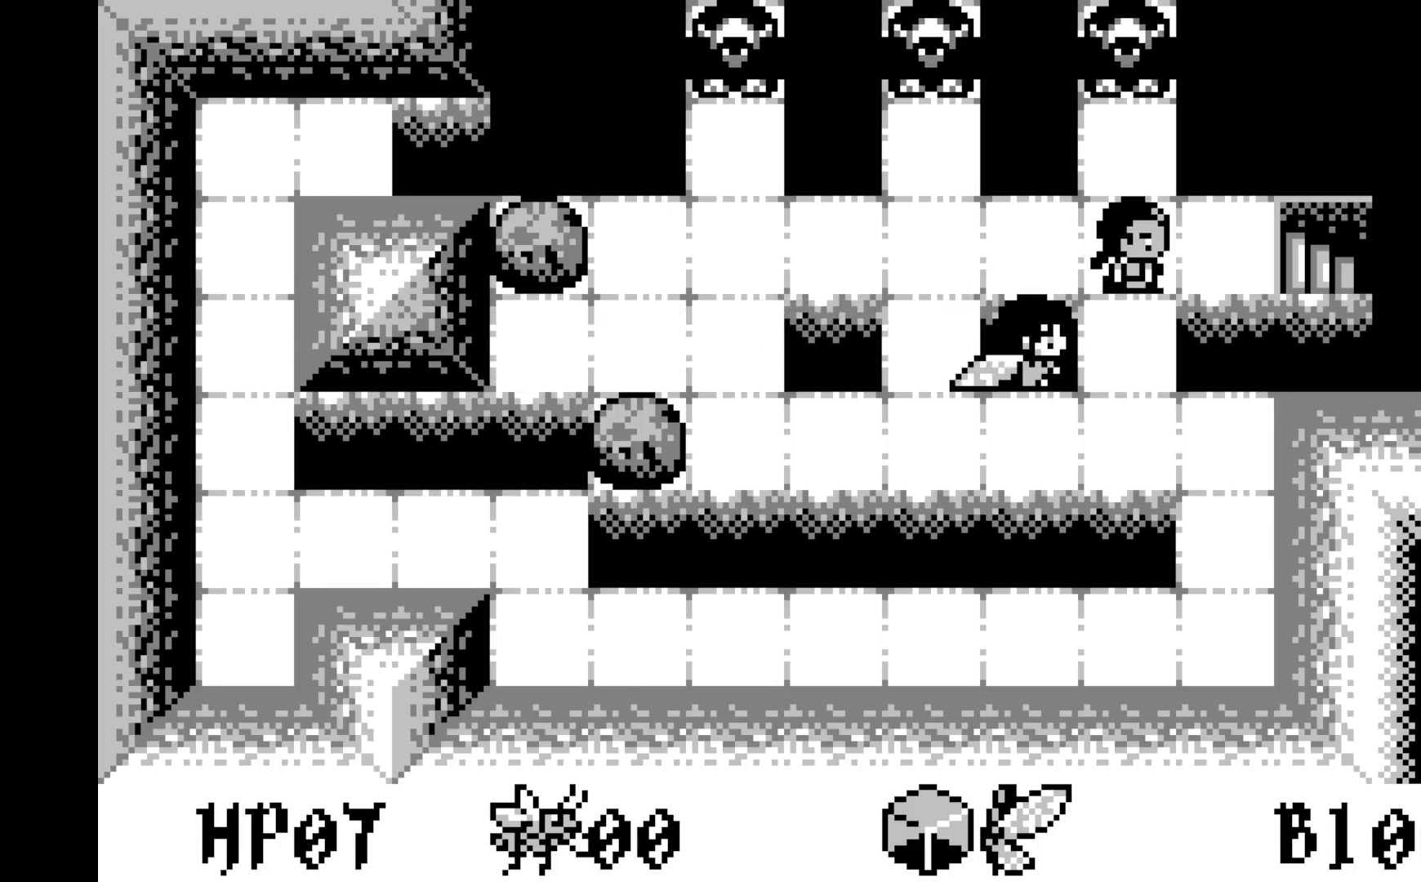
{"buttons": ["DPAD_RIGHT"], "left_stick": "center", "events": [[100, "DPAD_RIGHT", "down"], [217, "DPAD_RIGHT", "up"], [417, "DPAD_RIGHT", "down"]]}
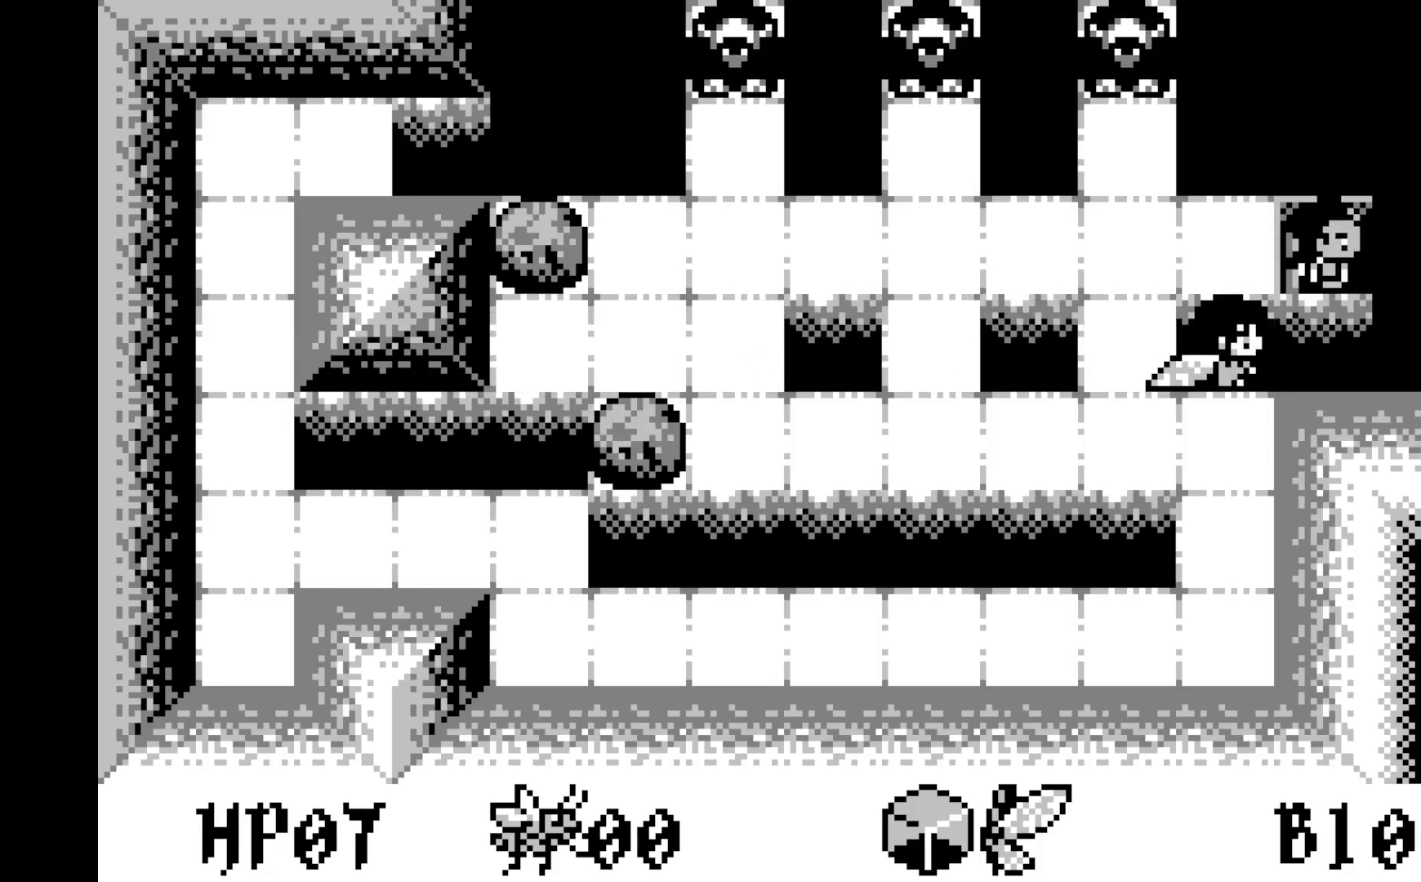
{"buttons": ["DPAD_RIGHT"], "left_stick": "center", "events": [[33, "DPAD_RIGHT", "up"], [217, "DPAD_UP", "down"], [333, "DPAD_UP", "up"], [500, "DPAD_RIGHT", "down"]]}
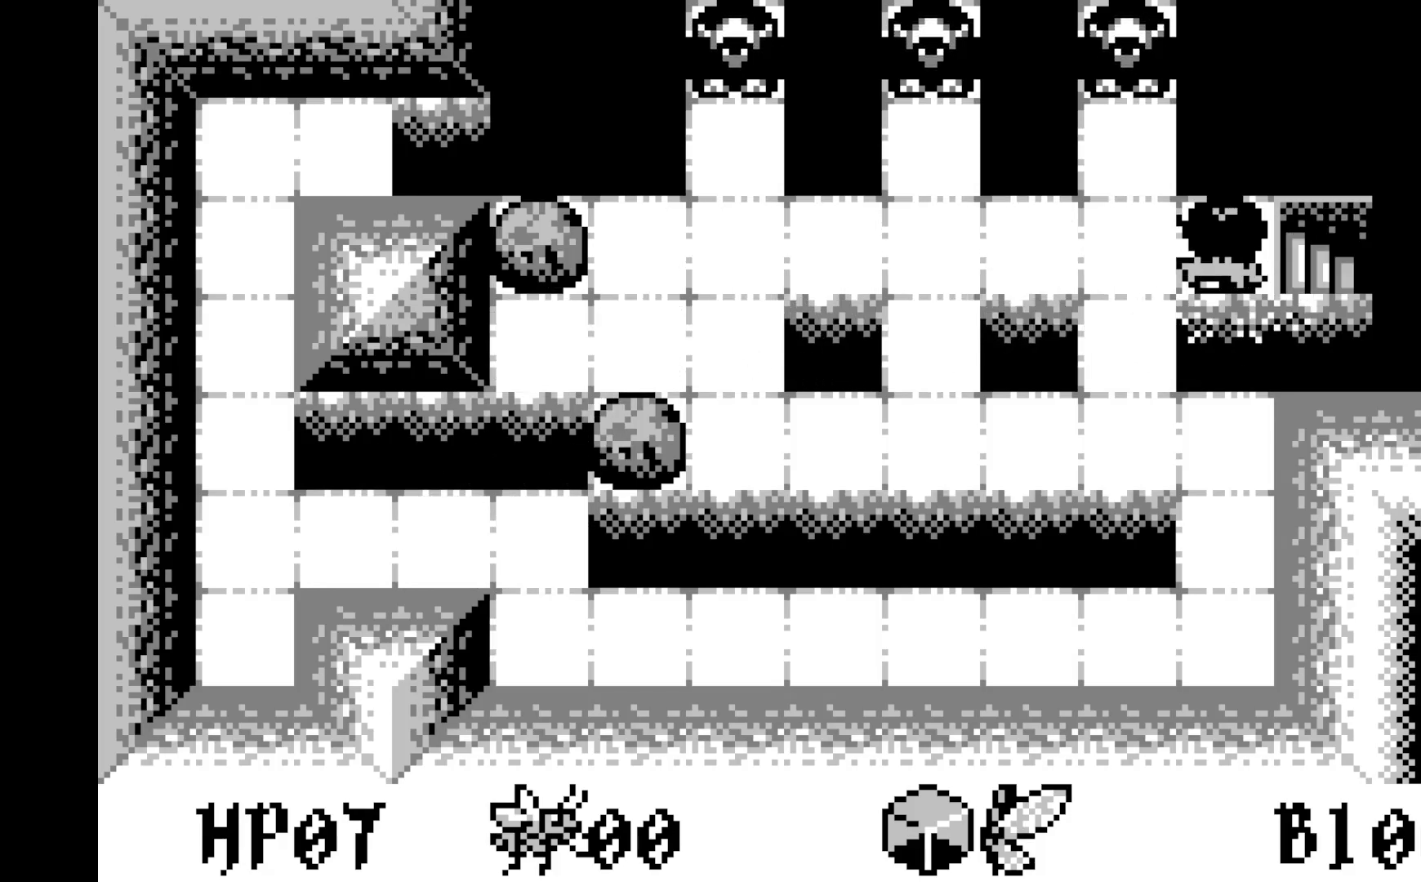
{"buttons": [], "left_stick": "center", "events": [[133, "DPAD_RIGHT", "up"]]}
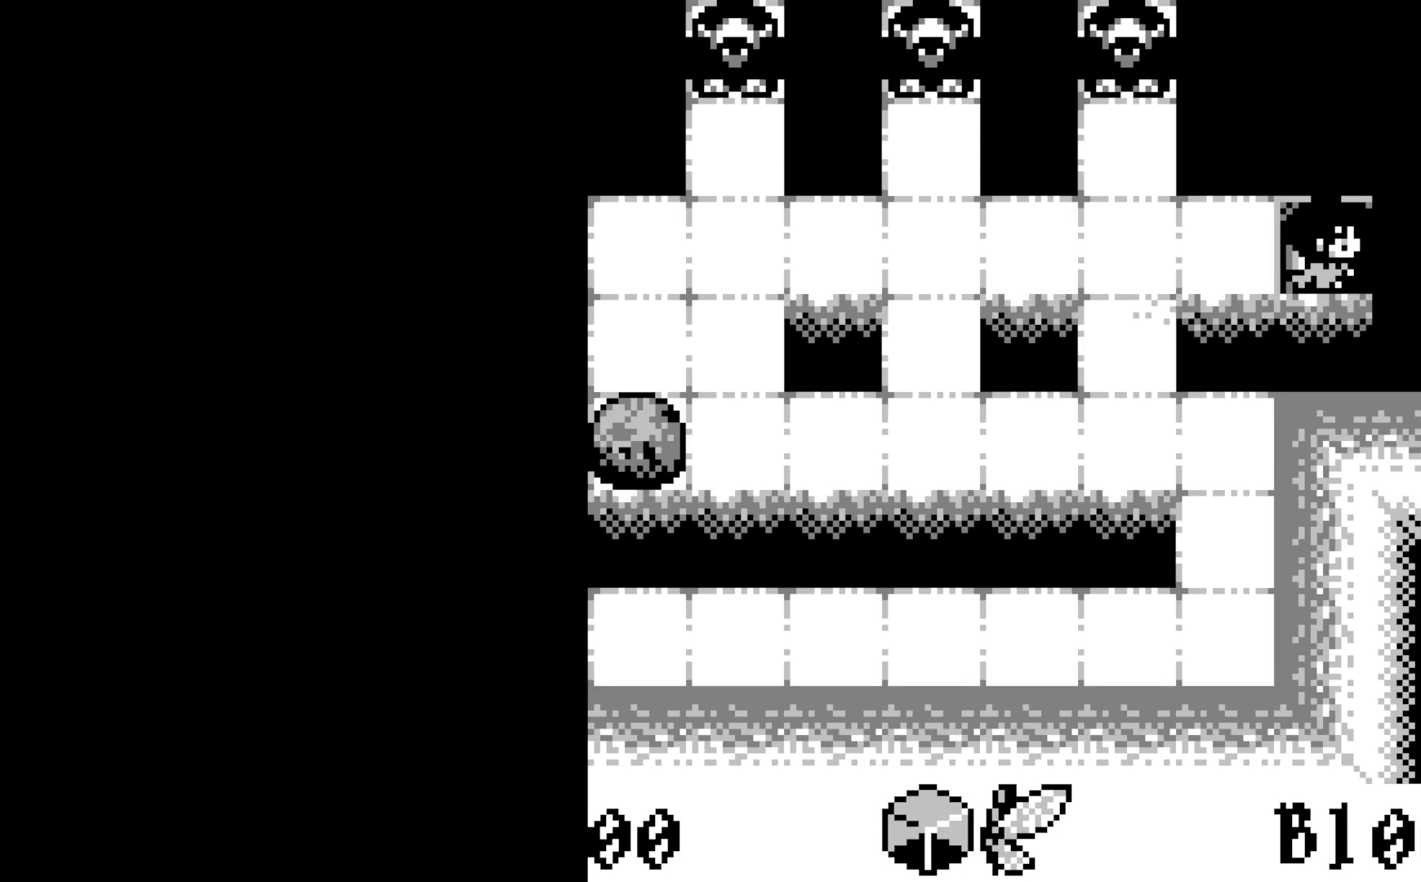
{"buttons": [], "left_stick": "center", "events": []}
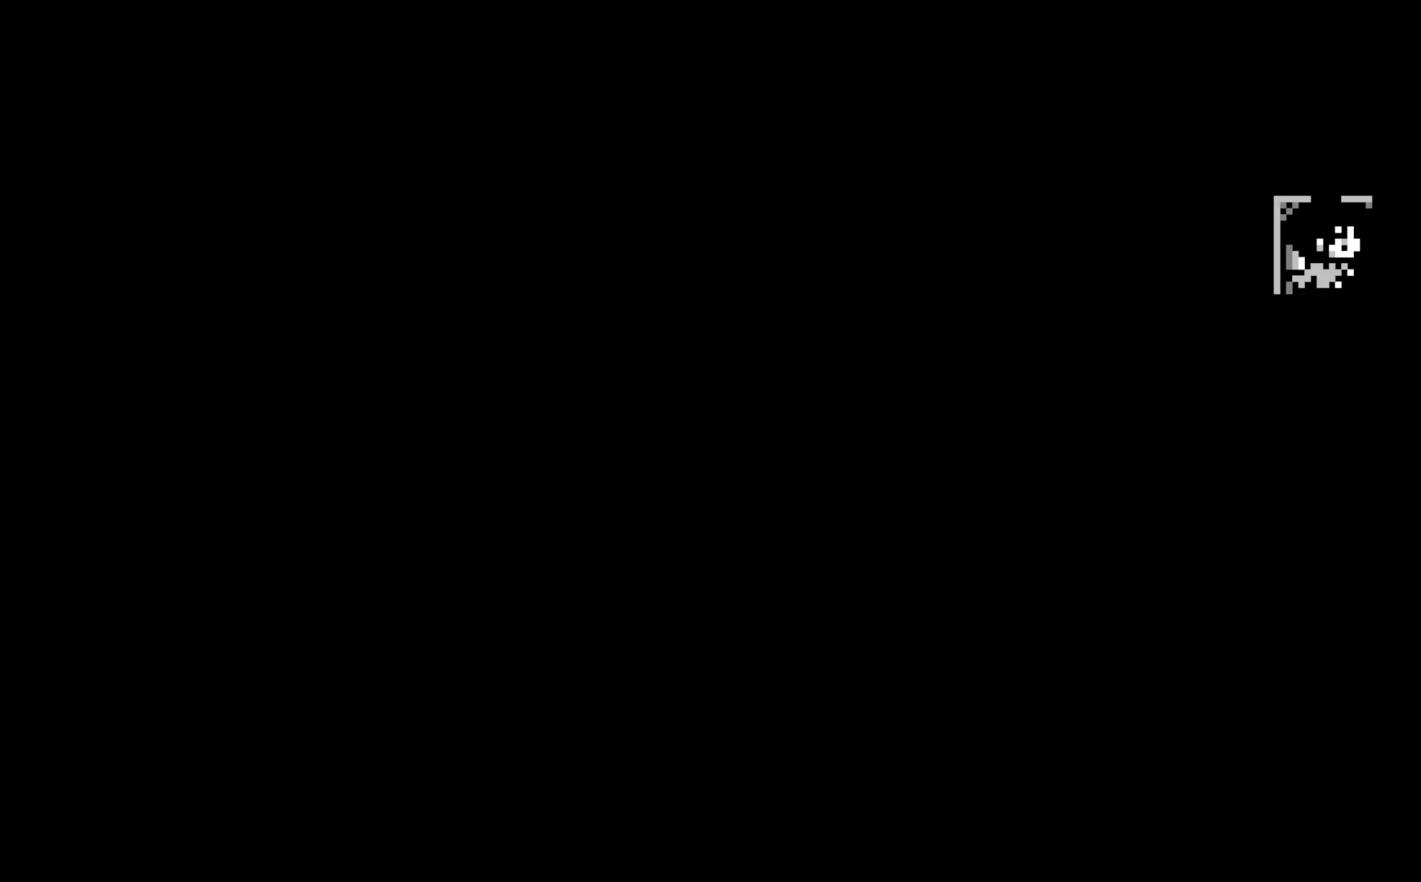
{"buttons": [], "left_stick": "center", "events": []}
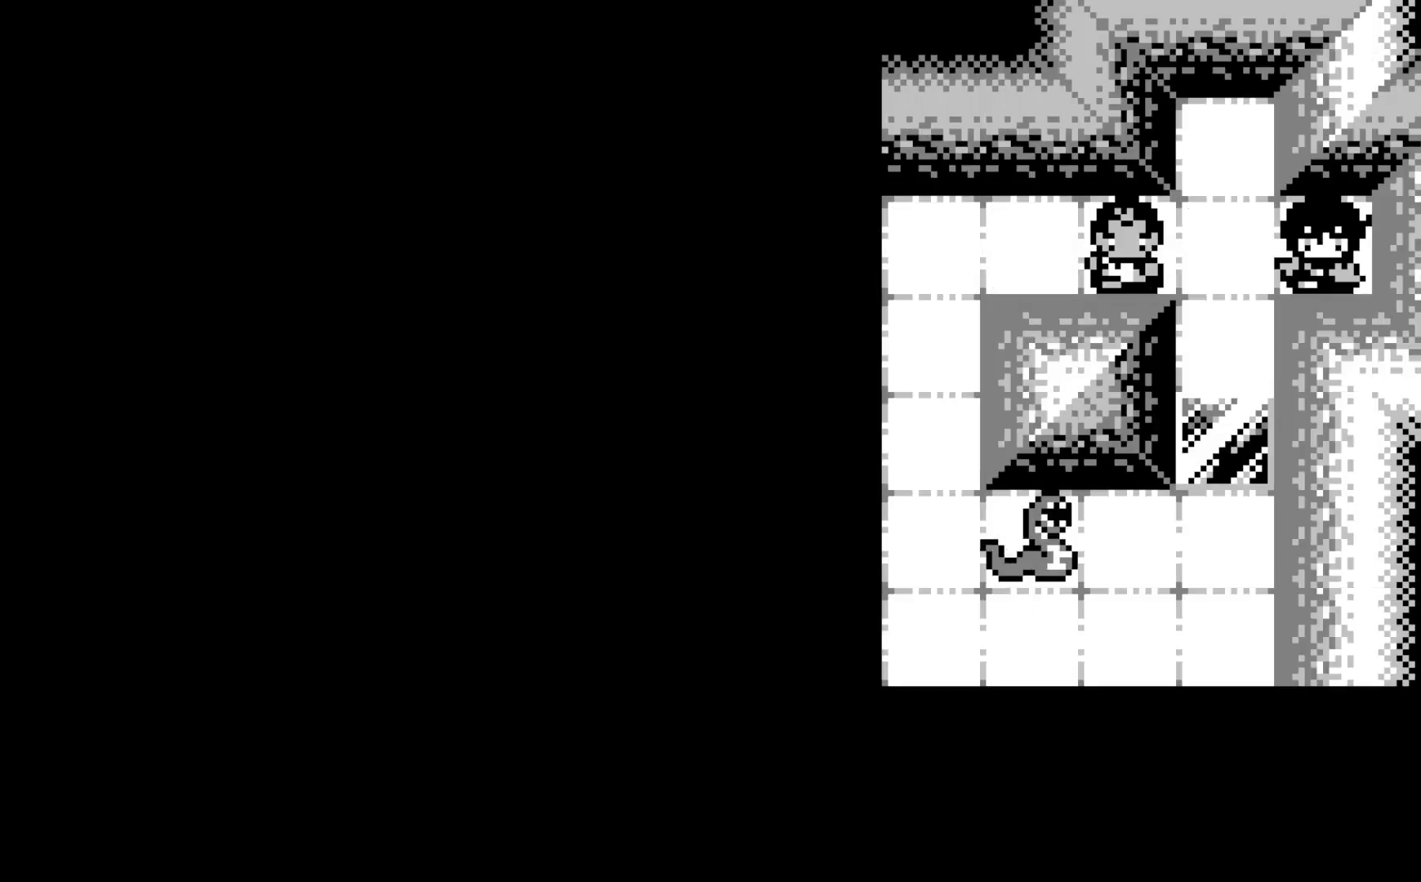
{"buttons": [], "left_stick": "center", "events": []}
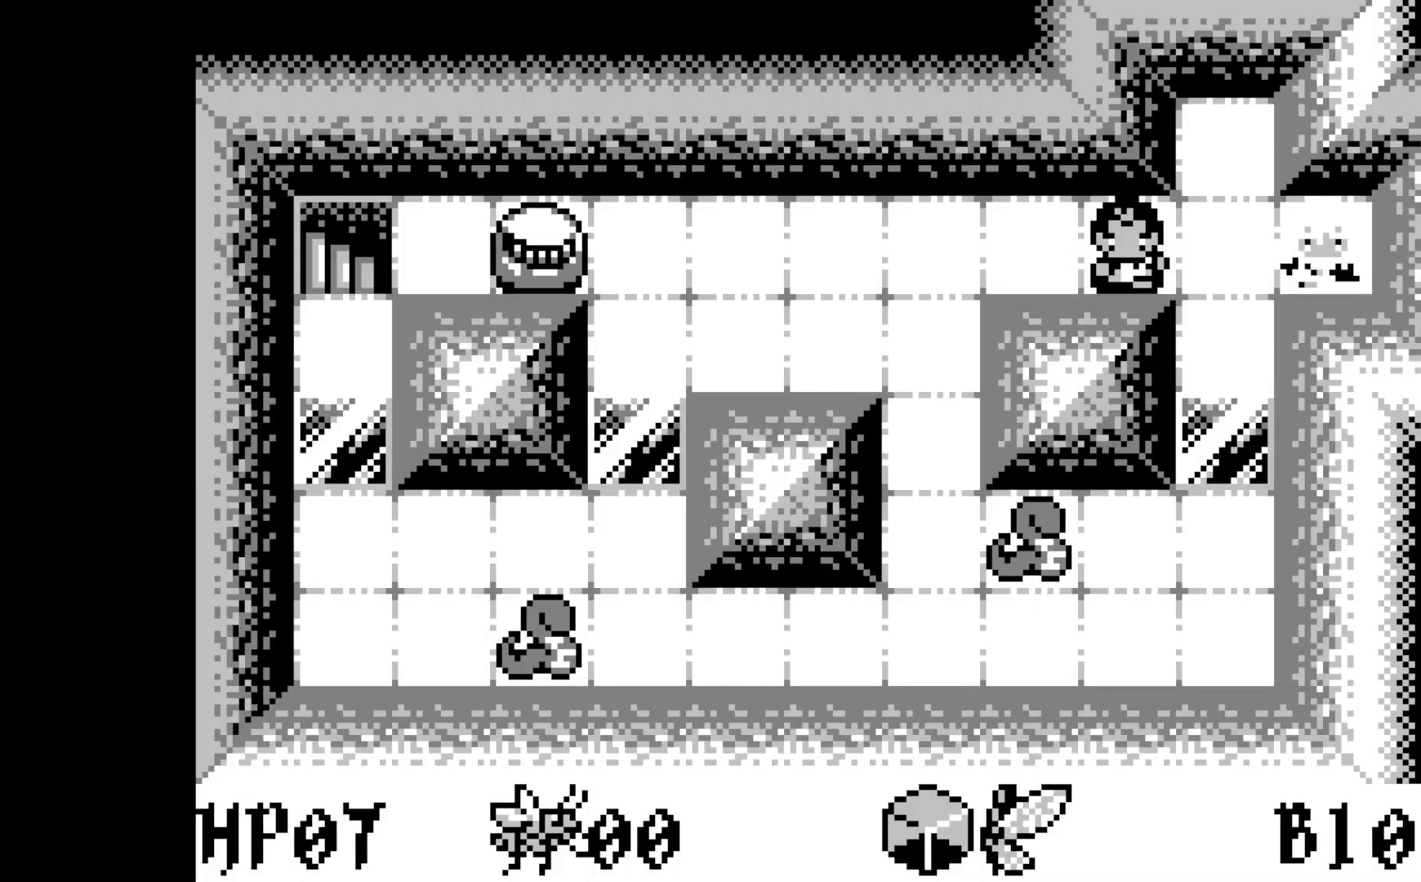
{"buttons": [], "left_stick": "center", "events": []}
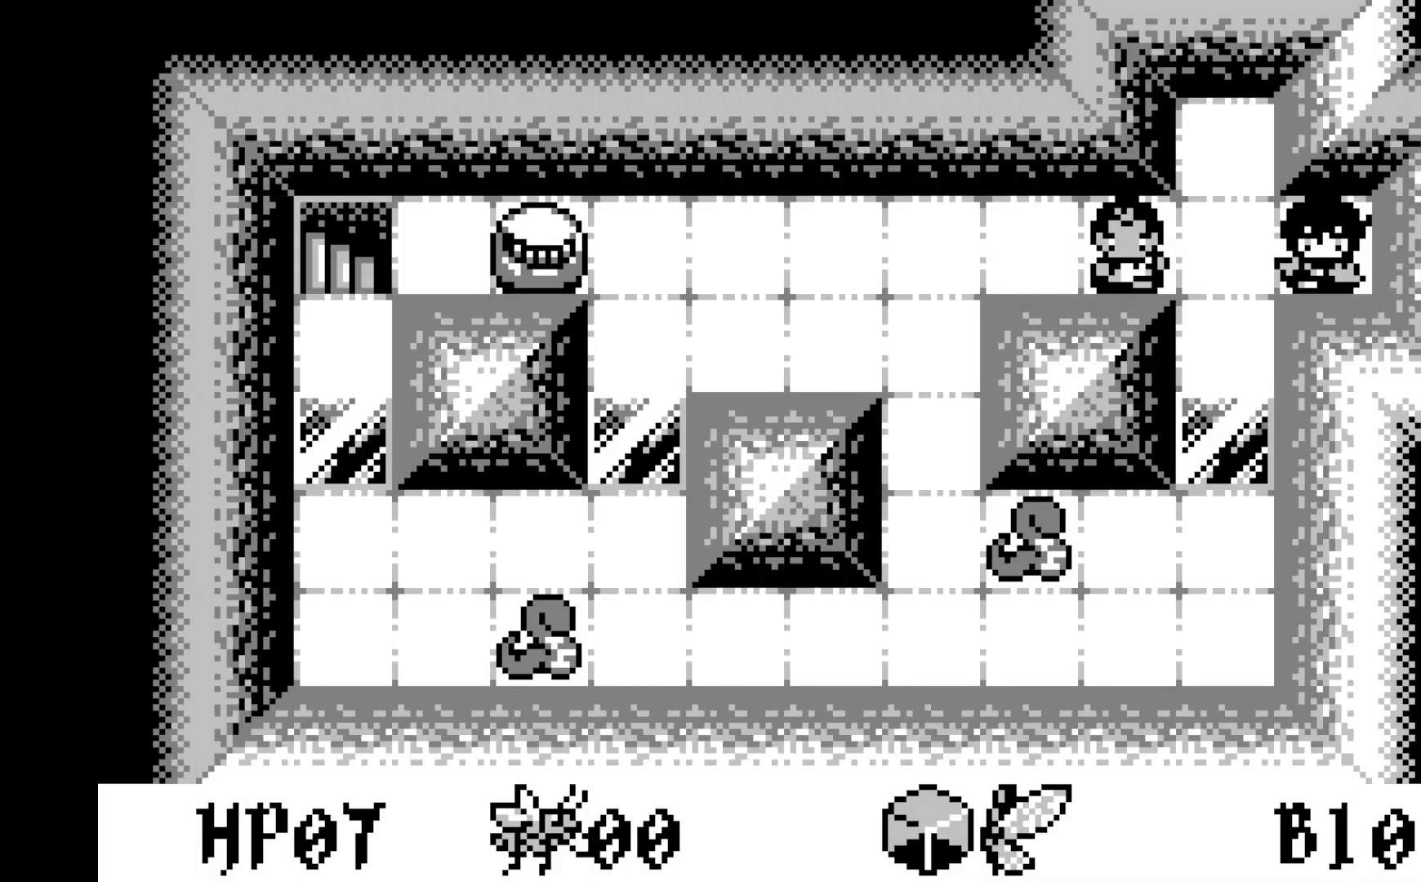
{"buttons": [], "left_stick": "center", "events": [[267, "DPAD_LEFT", "down"], [367, "DPAD_LEFT", "up"]]}